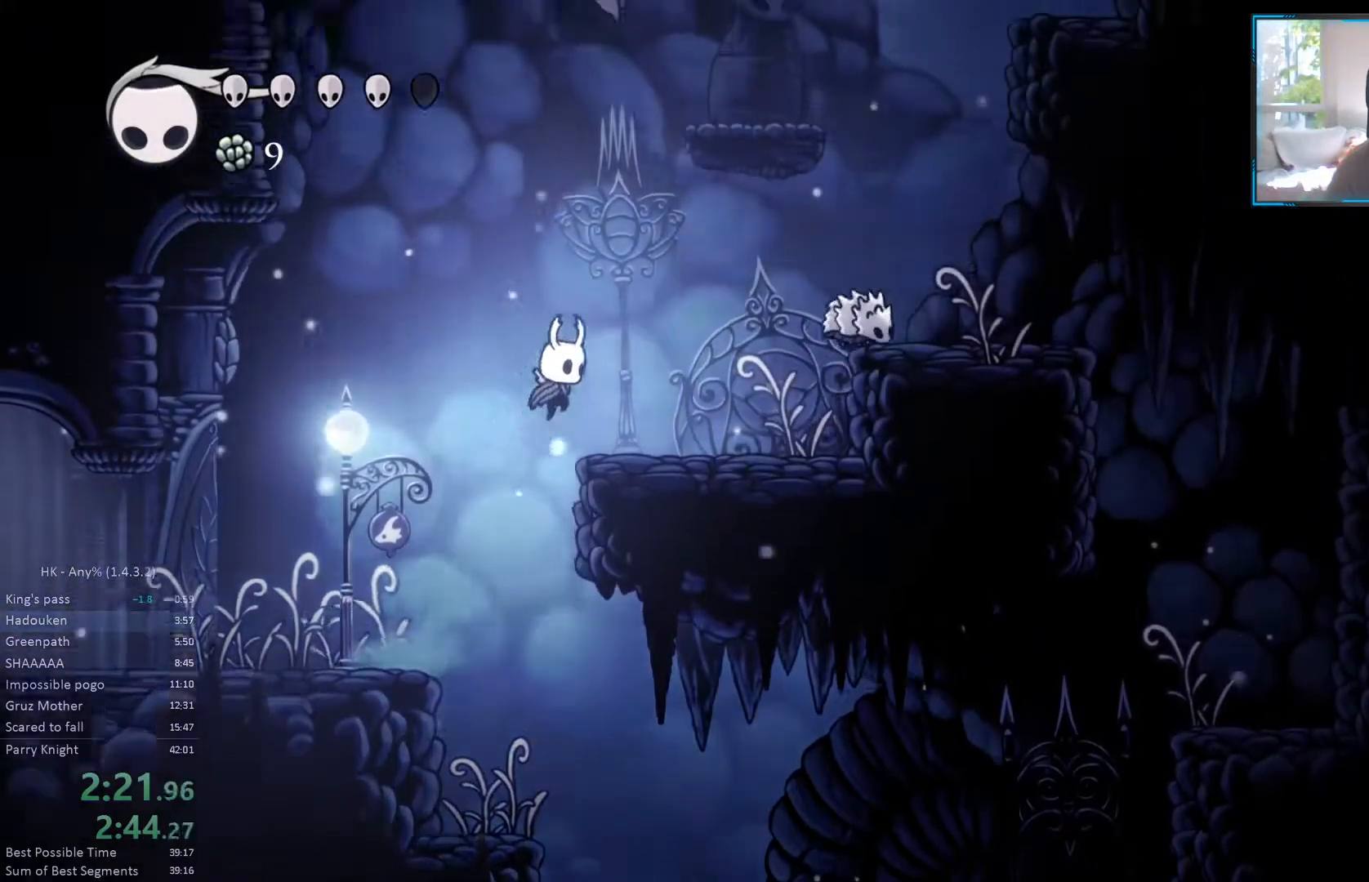
Gameplay with a controller (PlayStation layout); each line is a JSON object with the inputs held at the frame after it (dt_ms = milliseconds from this image to that frame). "events" lists button and stick changes between this image and that frame as [ms after this image, input, new state], when the widget could be followed in between. Not read: L1 L3 R1 R3 TOUCHPAD left_stick right_stick.
{"dt_ms": 500, "buttons": ["DPAD_RIGHT"], "events": [[50, "CROSS", "up"]]}
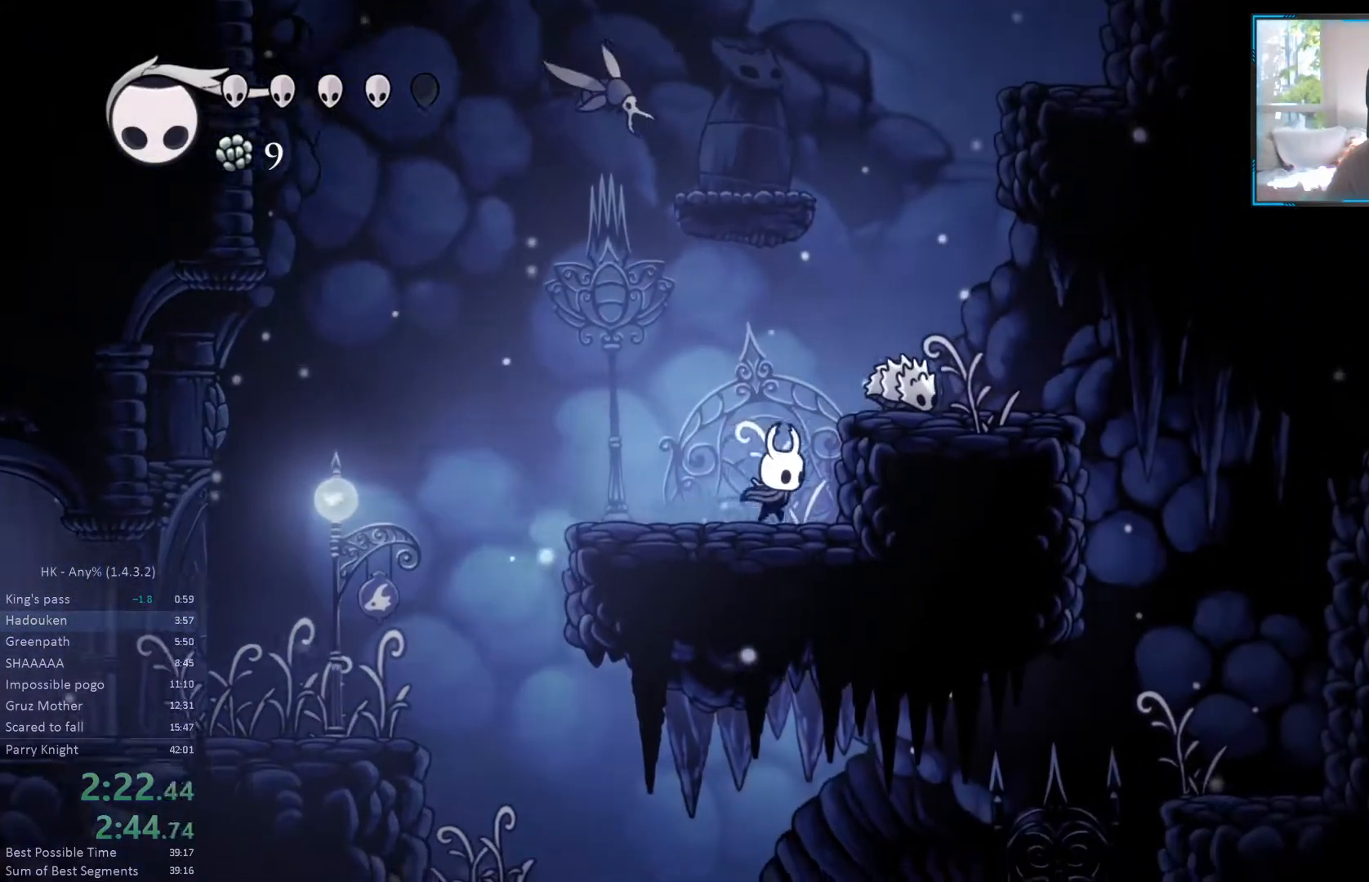
{"dt_ms": 500, "buttons": ["CROSS", "DPAD_DOWN", "DPAD_RIGHT"], "events": [[117, "CROSS", "down"], [150, "DPAD_RIGHT", "up"], [483, "DPAD_RIGHT", "down"], [500, "DPAD_DOWN", "down"]]}
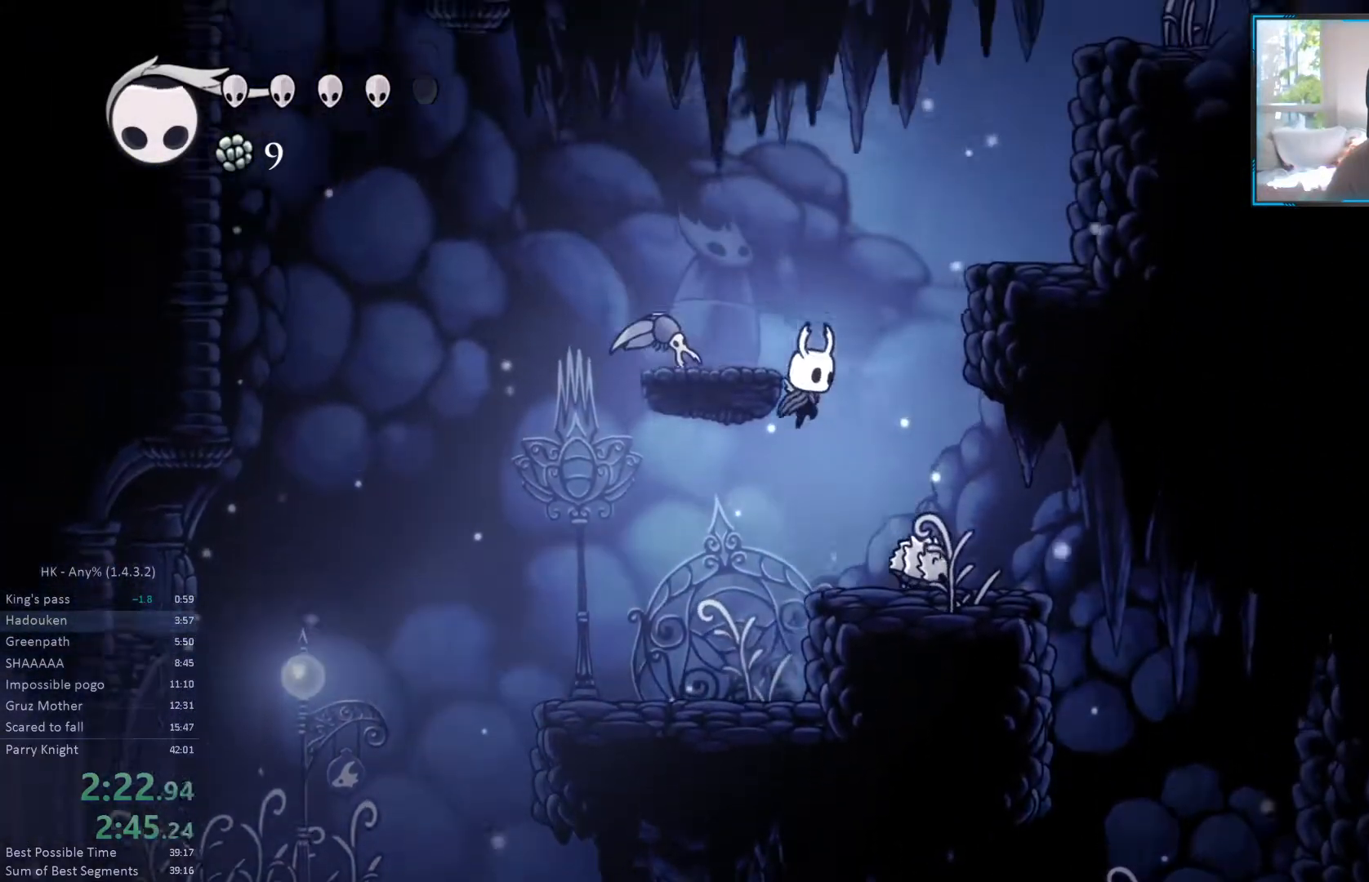
{"dt_ms": 500, "buttons": ["CROSS", "SQUARE", "DPAD_DOWN", "DPAD_RIGHT"], "events": [[50, "SQUARE", "down"]]}
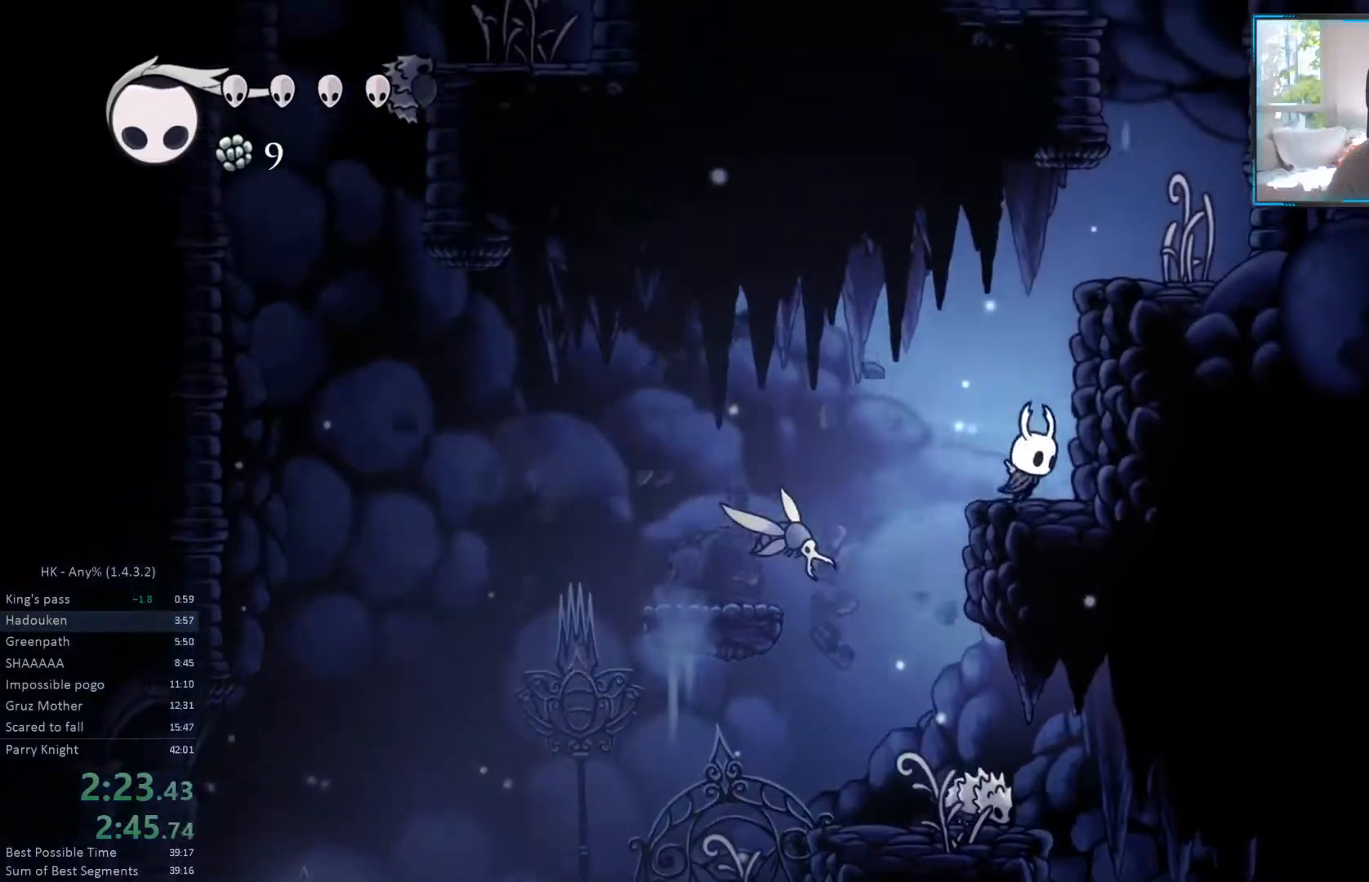
{"dt_ms": 500, "buttons": ["DPAD_RIGHT"], "events": [[17, "CROSS", "up"], [17, "SQUARE", "up"], [67, "DPAD_DOWN", "up"], [83, "DPAD_RIGHT", "up"], [133, "CROSS", "down"], [367, "DPAD_RIGHT", "down"], [433, "CROSS", "up"]]}
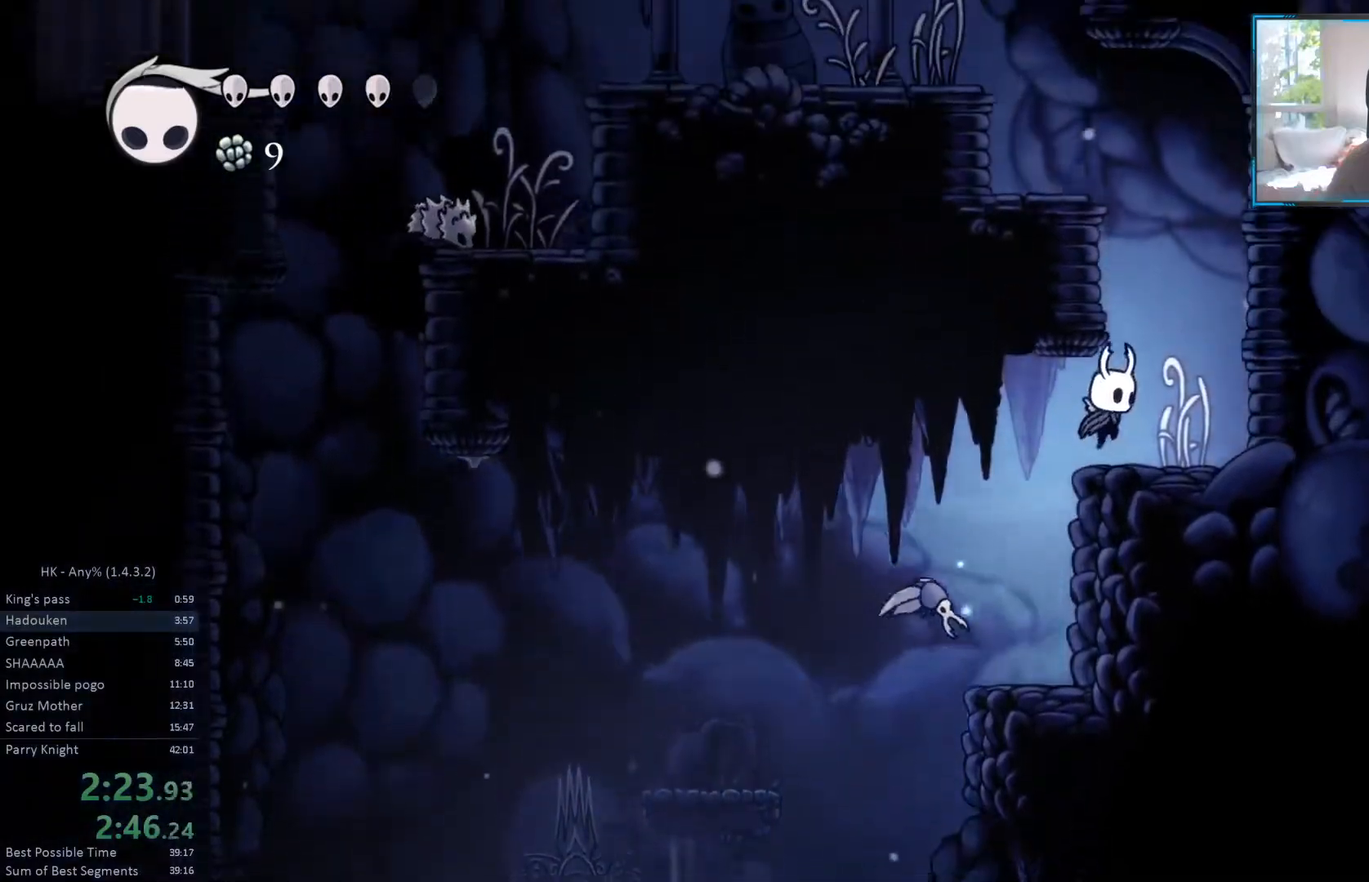
{"dt_ms": 500, "buttons": ["CROSS", "DPAD_LEFT"], "events": [[83, "DPAD_RIGHT", "up"], [133, "CROSS", "down"], [383, "DPAD_LEFT", "down"]]}
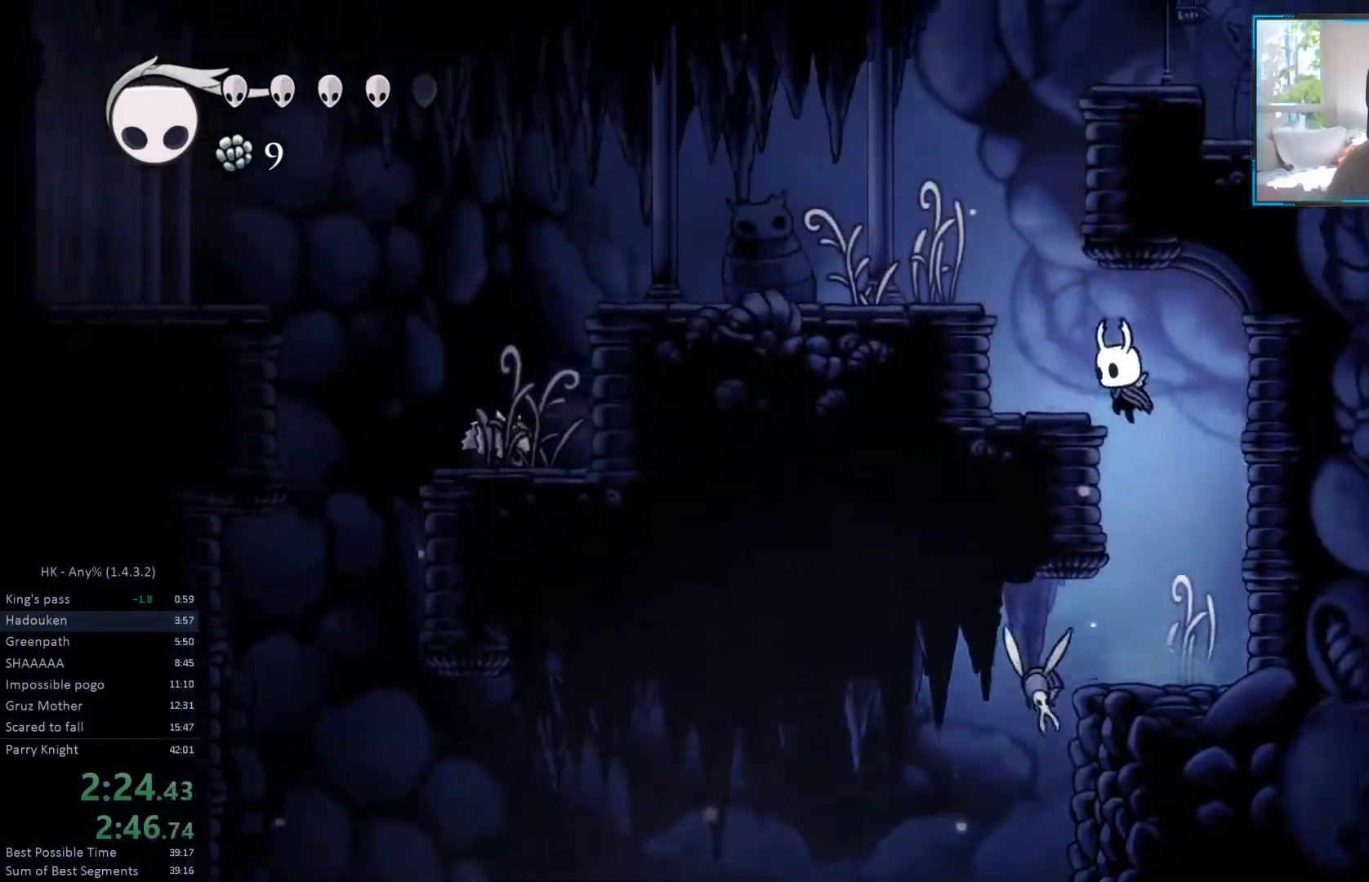
{"dt_ms": 500, "buttons": ["DPAD_LEFT"], "events": [[50, "CROSS", "up"], [167, "CROSS", "down"], [383, "CROSS", "up"]]}
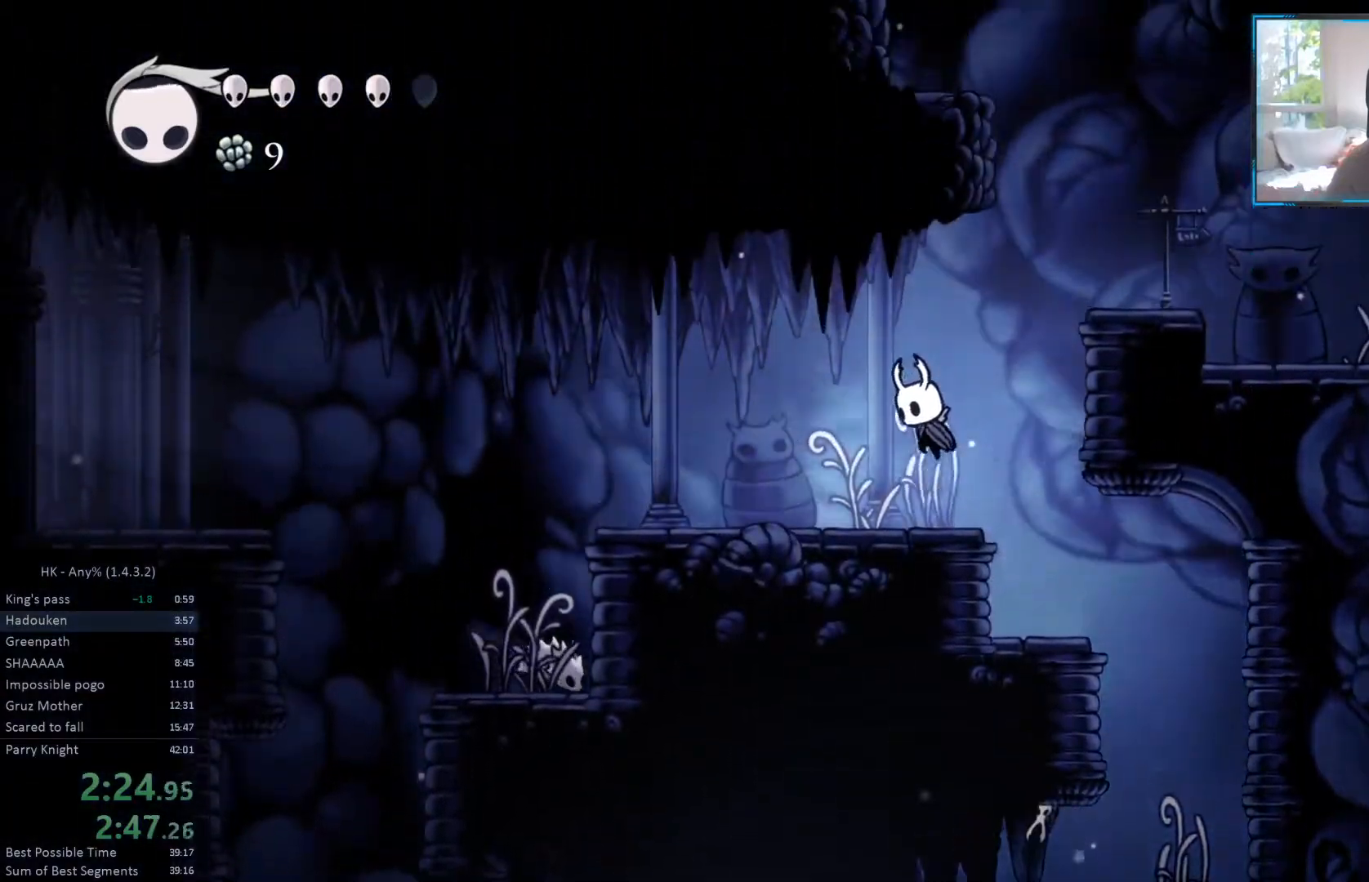
{"dt_ms": 500, "buttons": ["DPAD_LEFT"], "events": []}
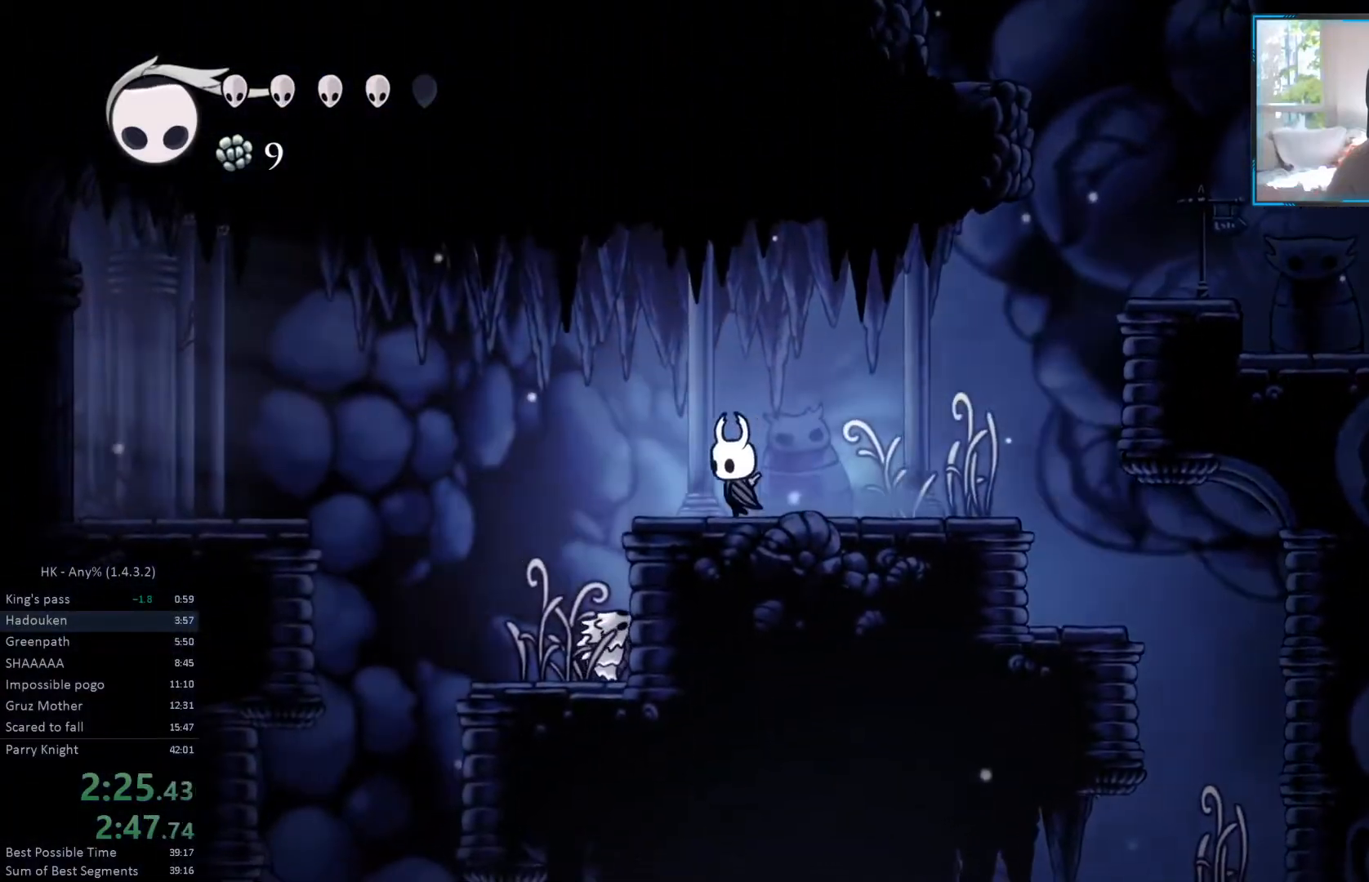
{"dt_ms": 500, "buttons": ["CROSS", "DPAD_LEFT"], "events": [[250, "CROSS", "down"]]}
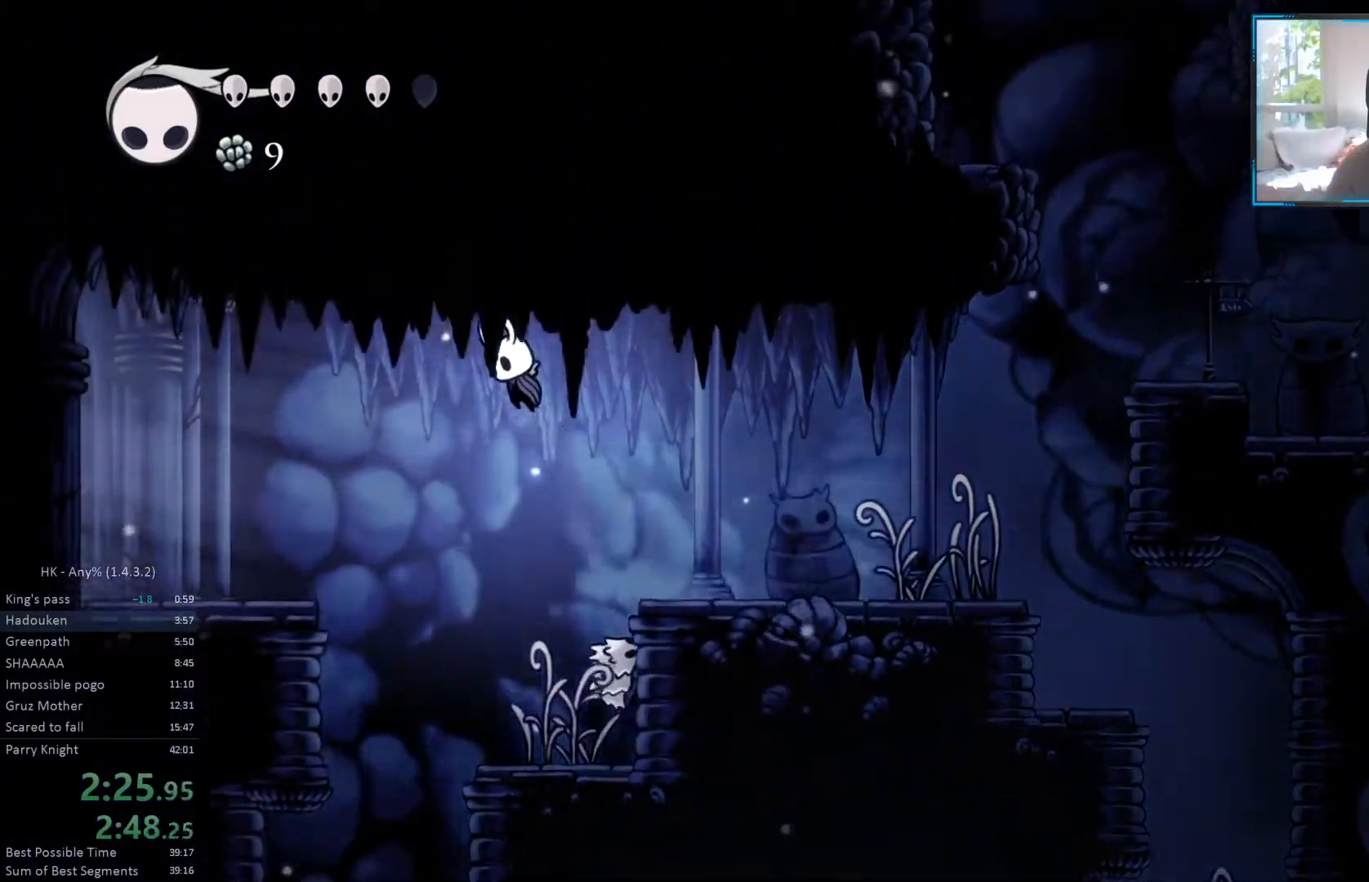
{"dt_ms": 500, "buttons": ["DPAD_LEFT"], "events": [[450, "CROSS", "up"]]}
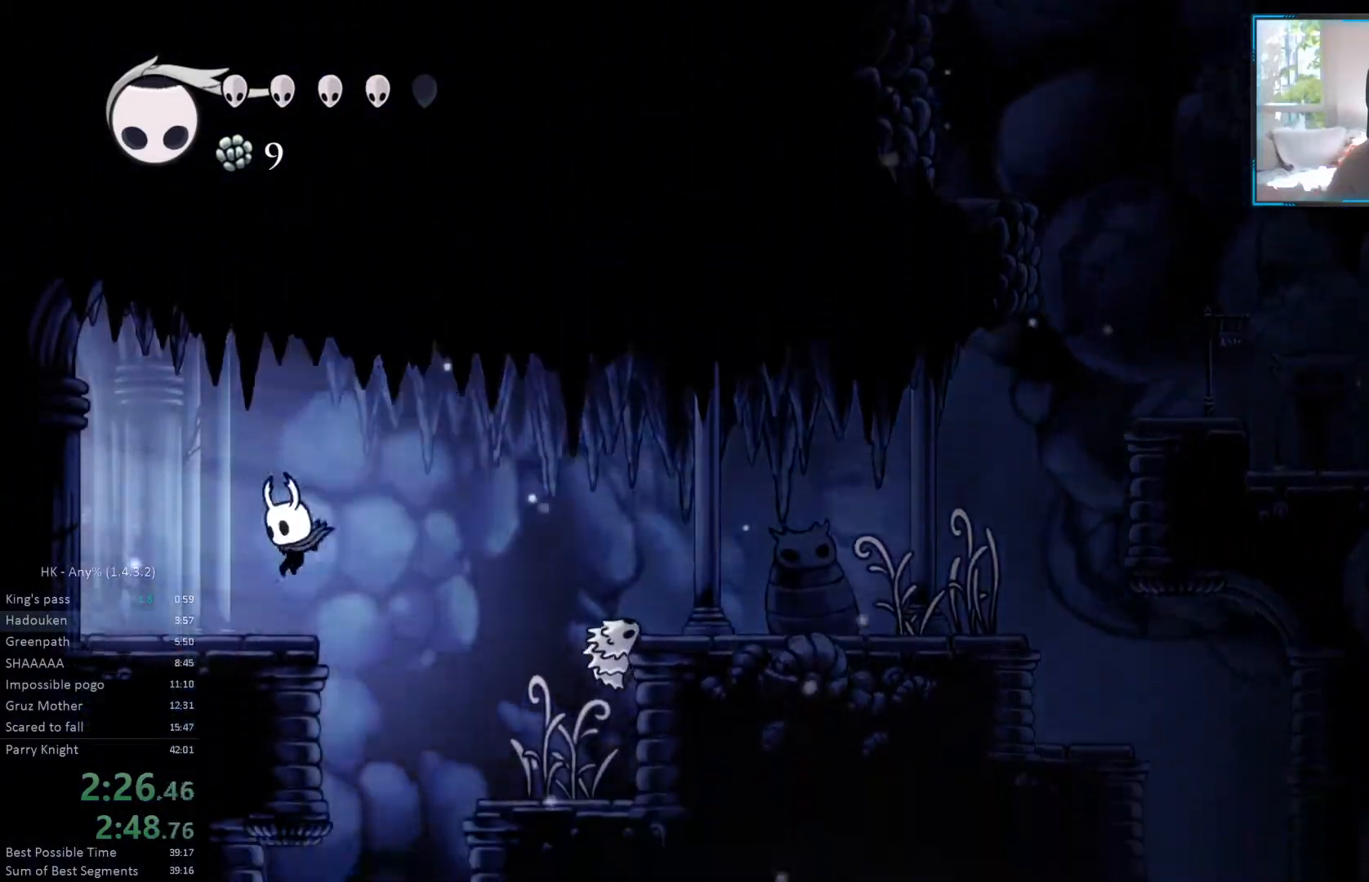
{"dt_ms": 500, "buttons": ["SQUARE", "DPAD_LEFT"], "events": [[433, "SQUARE", "down"]]}
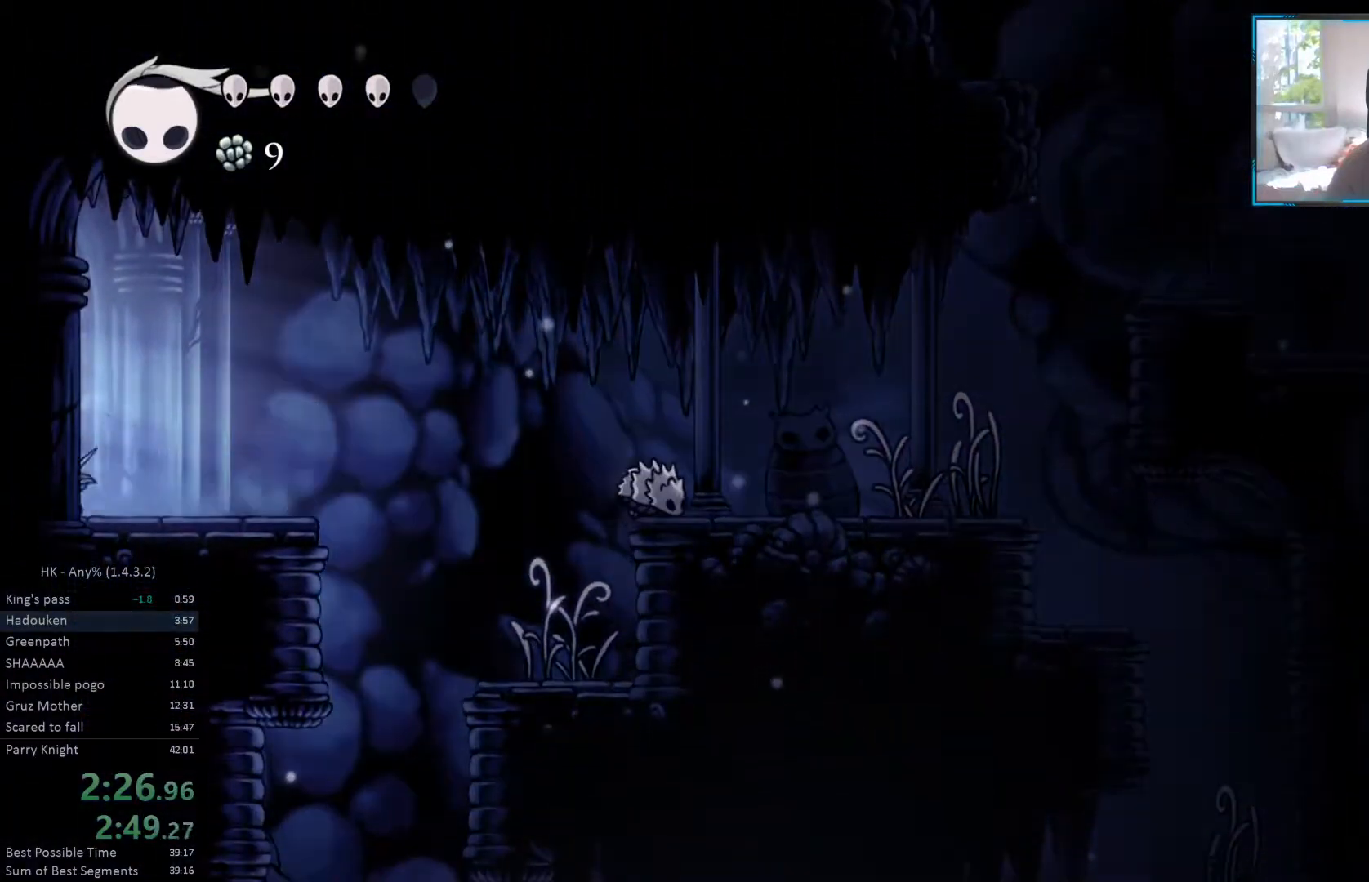
{"dt_ms": 500, "buttons": ["DPAD_LEFT"], "events": [[50, "SQUARE", "up"]]}
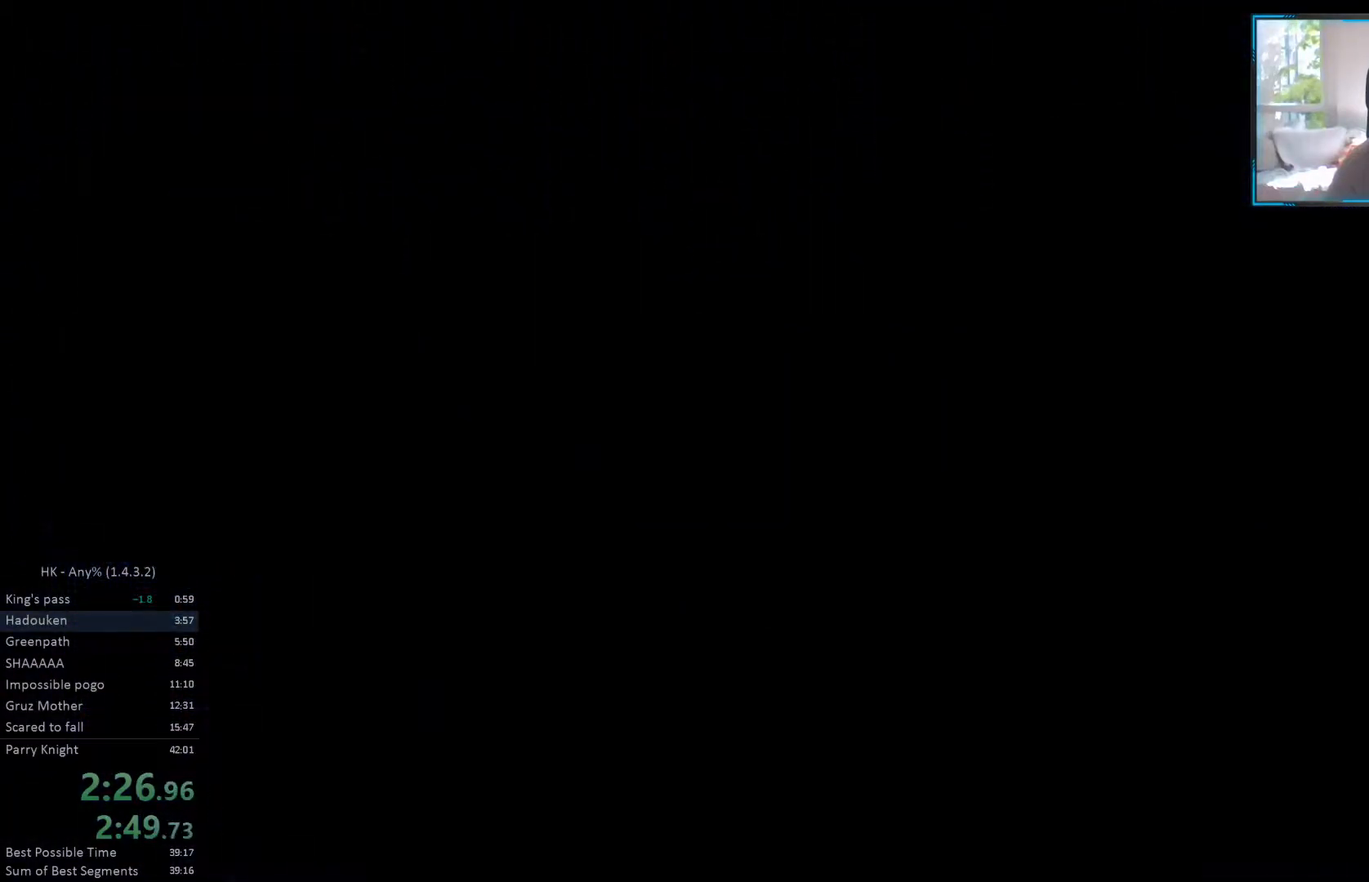
{"dt_ms": 500, "buttons": [], "events": [[483, "DPAD_LEFT", "up"]]}
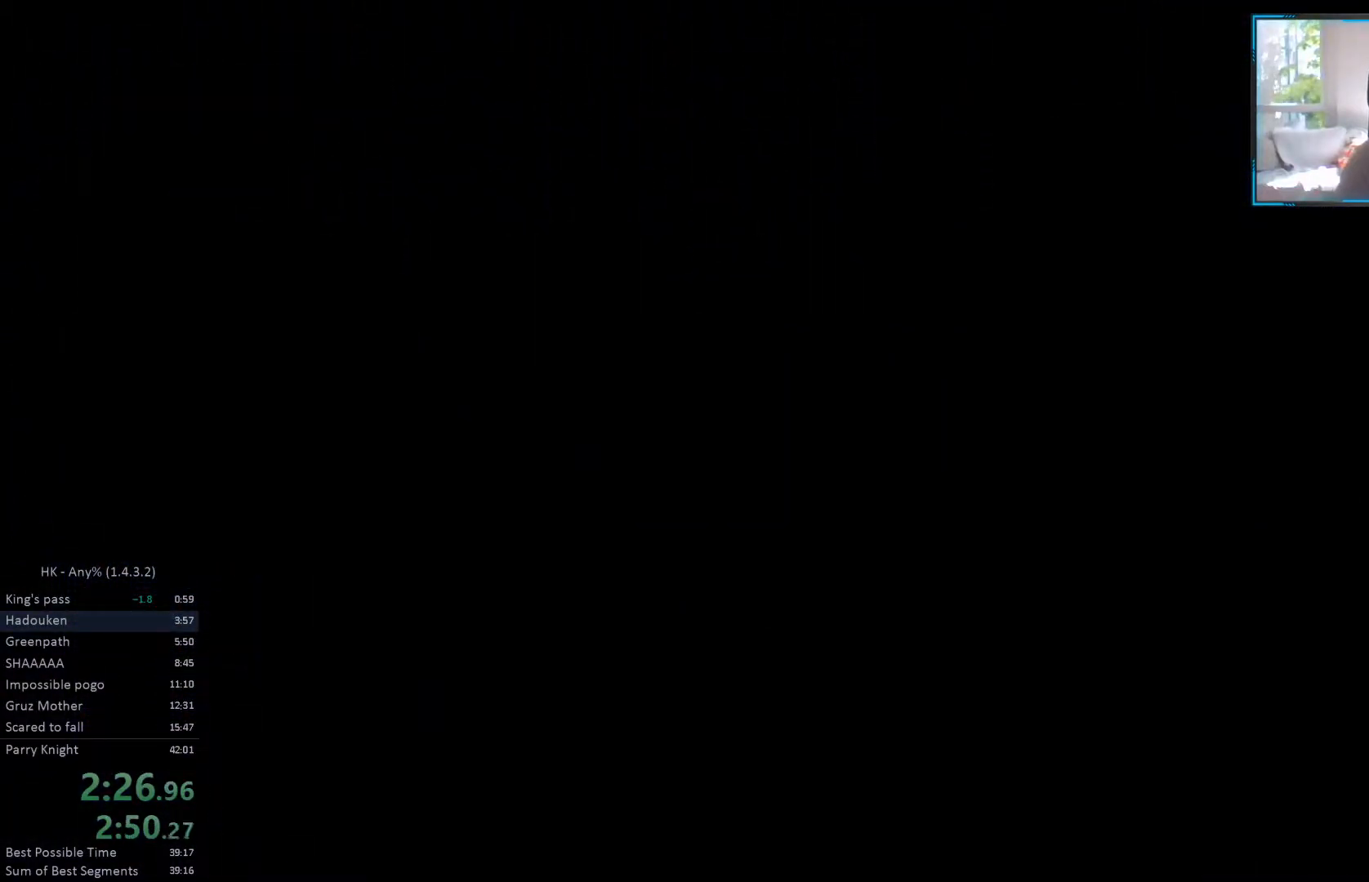
{"dt_ms": 500, "buttons": ["DPAD_LEFT"], "events": [[200, "DPAD_LEFT", "down"]]}
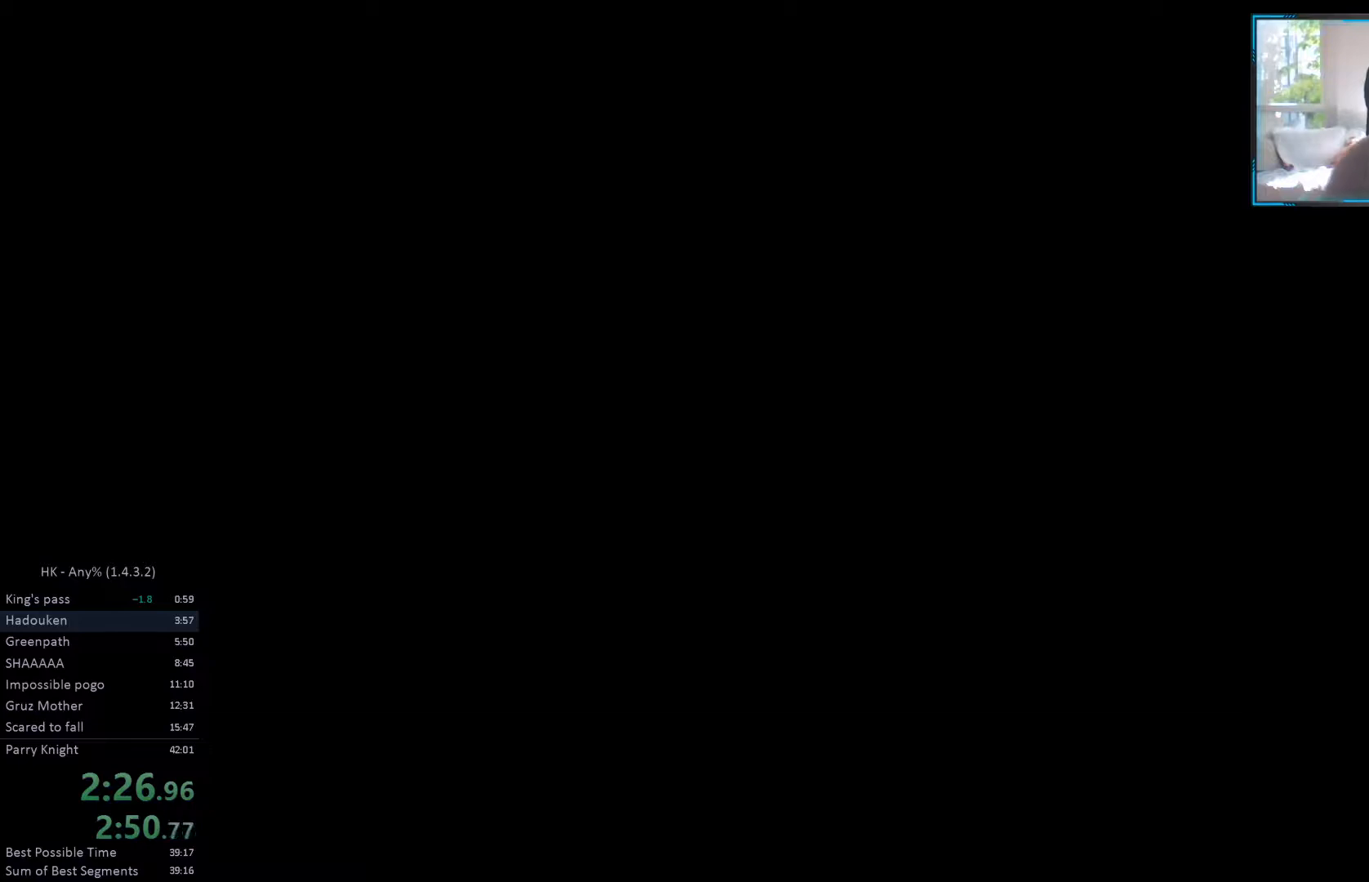
{"dt_ms": 500, "buttons": ["DPAD_LEFT"], "events": []}
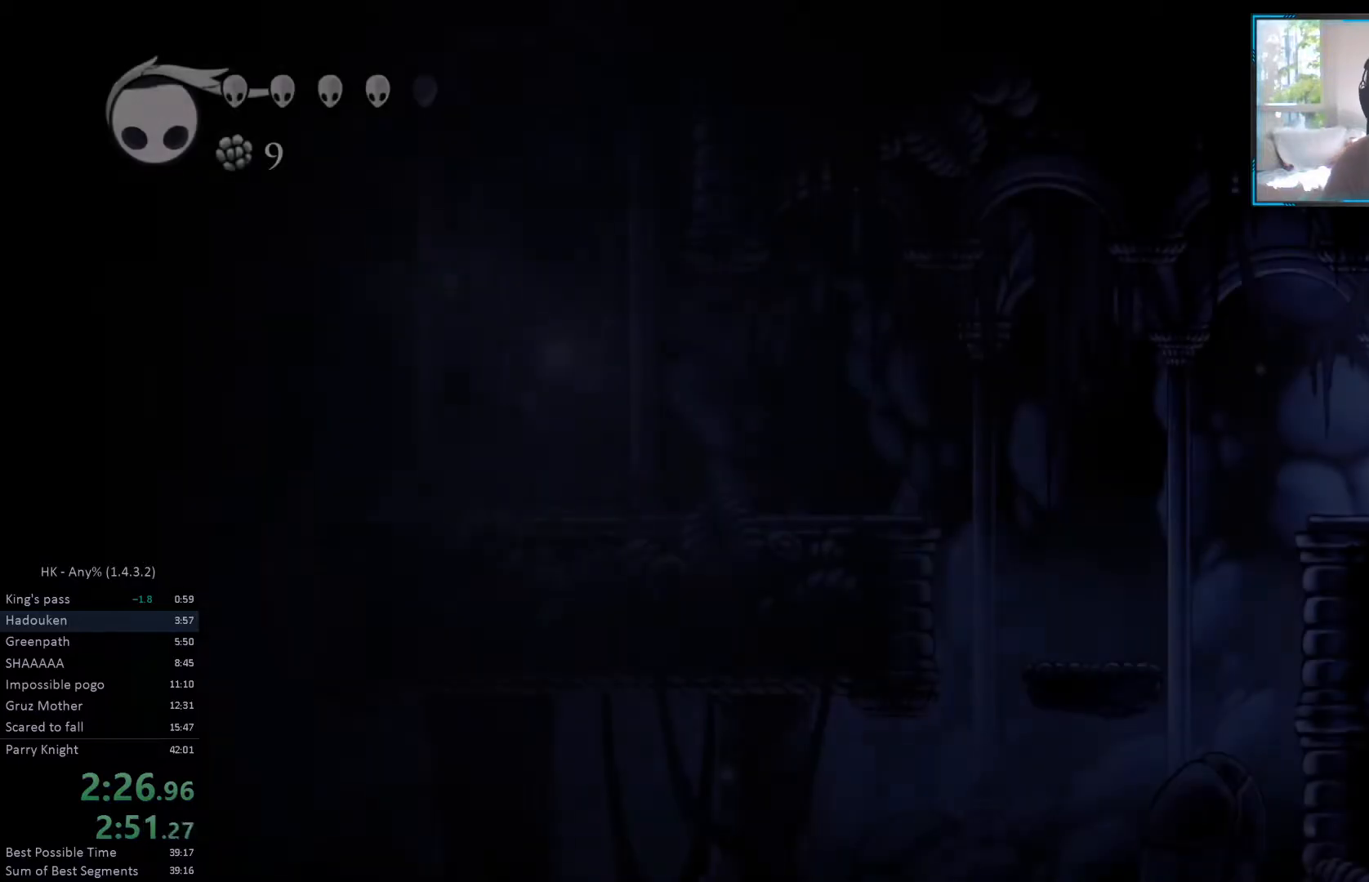
{"dt_ms": 500, "buttons": ["DPAD_LEFT"], "events": []}
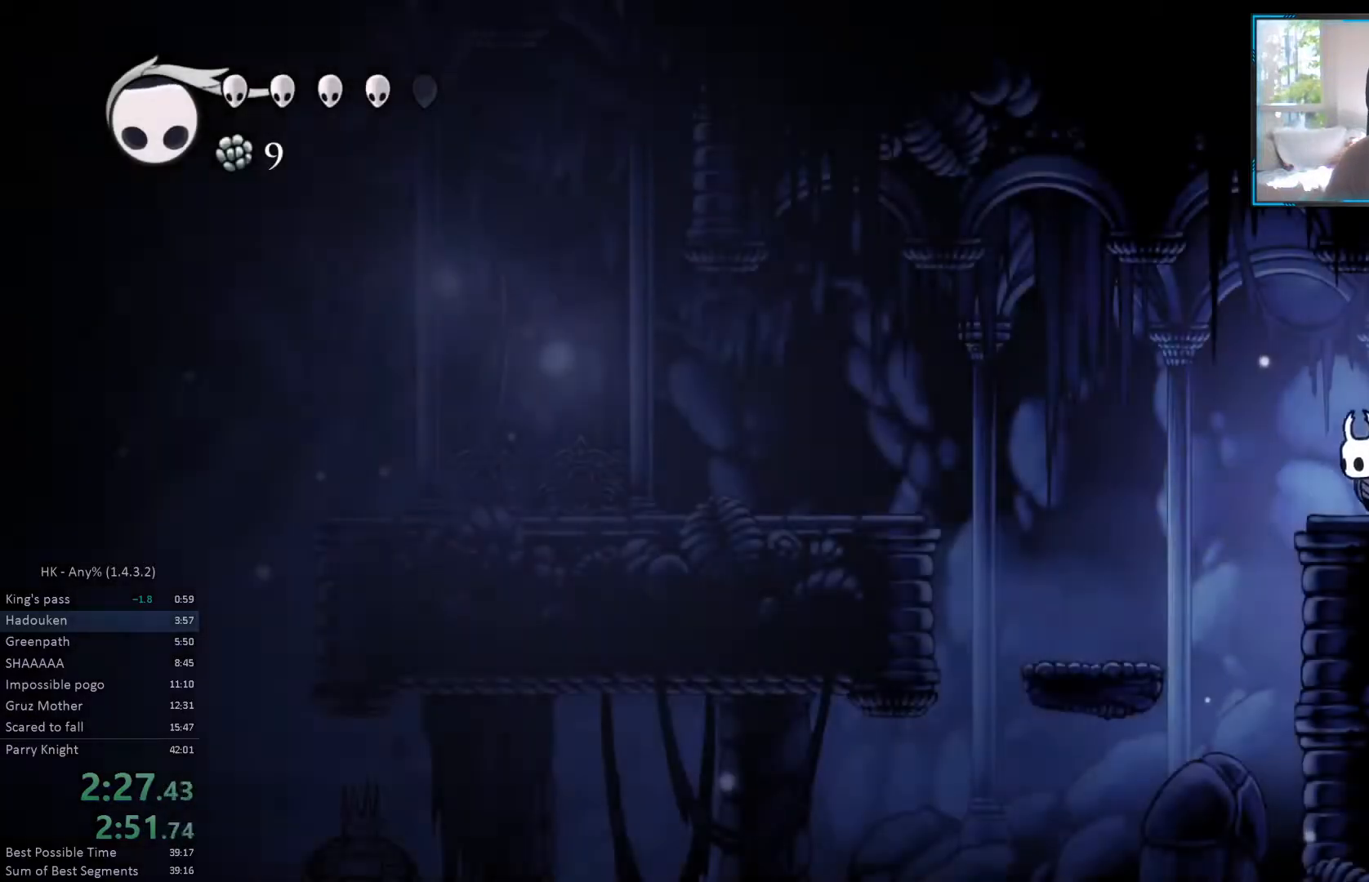
{"dt_ms": 500, "buttons": ["CROSS", "DPAD_LEFT"]}
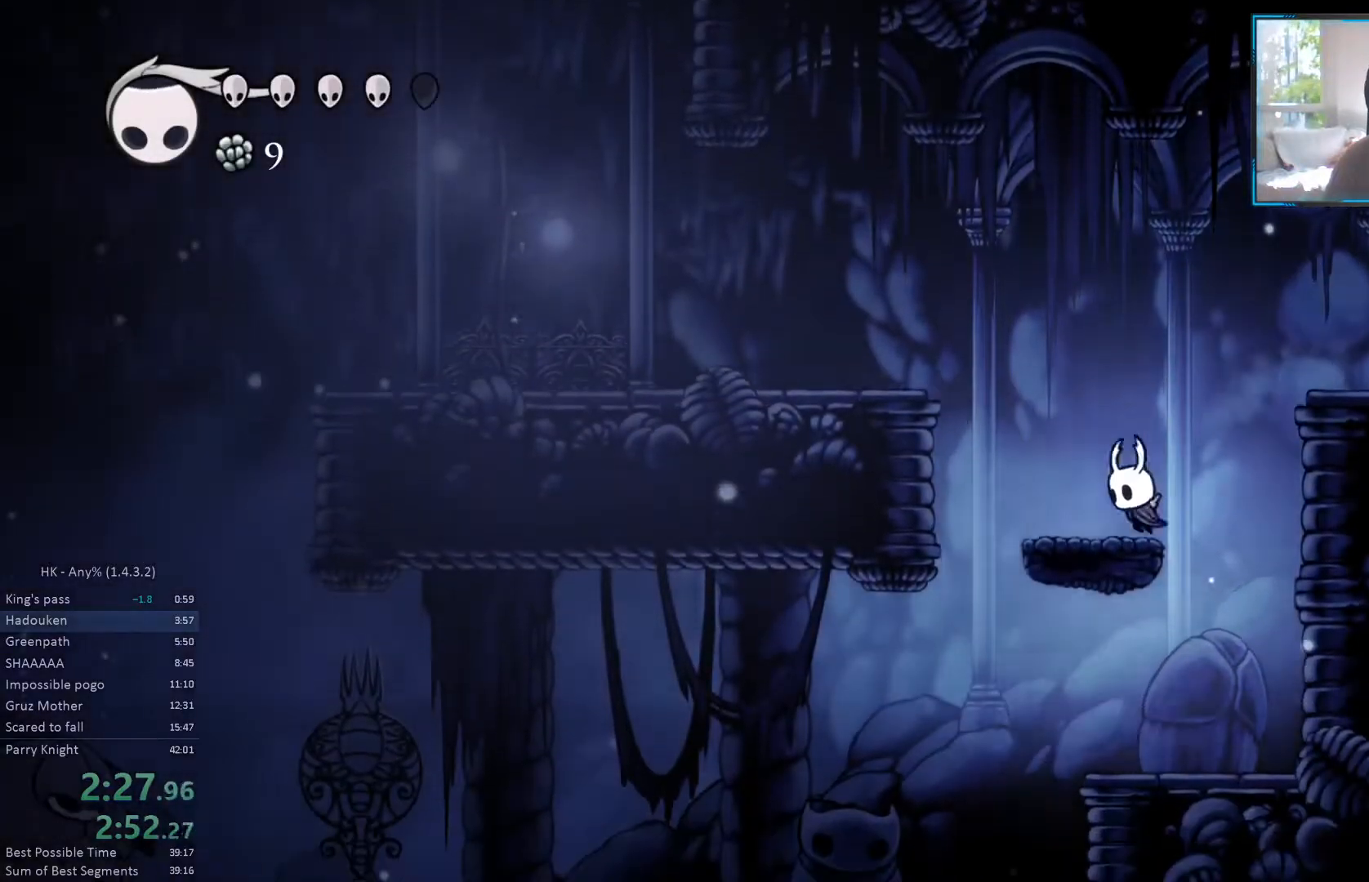
{"dt_ms": 500, "buttons": ["DPAD_LEFT"], "events": [[500, "CROSS", "up"]]}
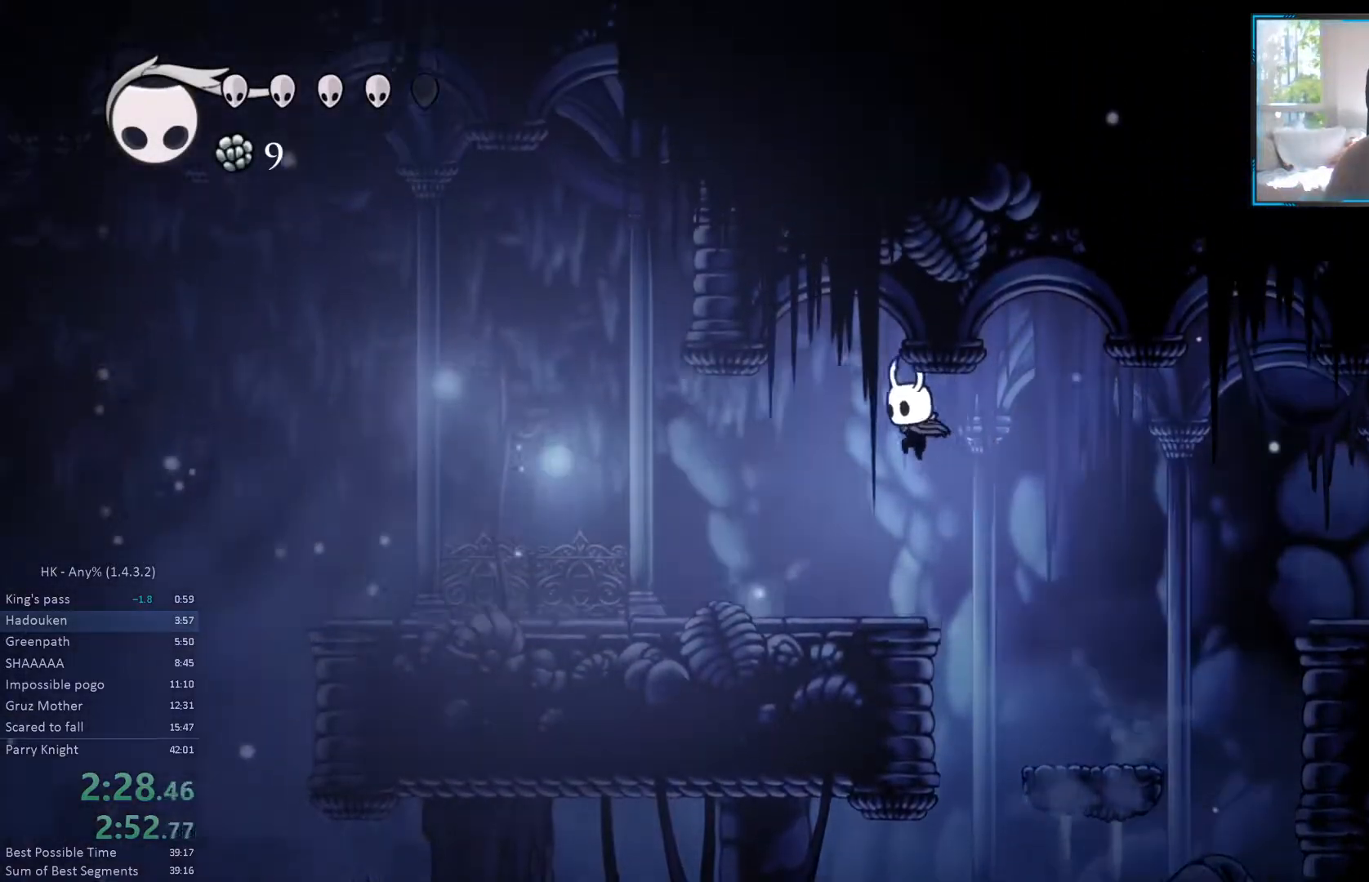
{"dt_ms": 500, "buttons": ["DPAD_LEFT"], "events": []}
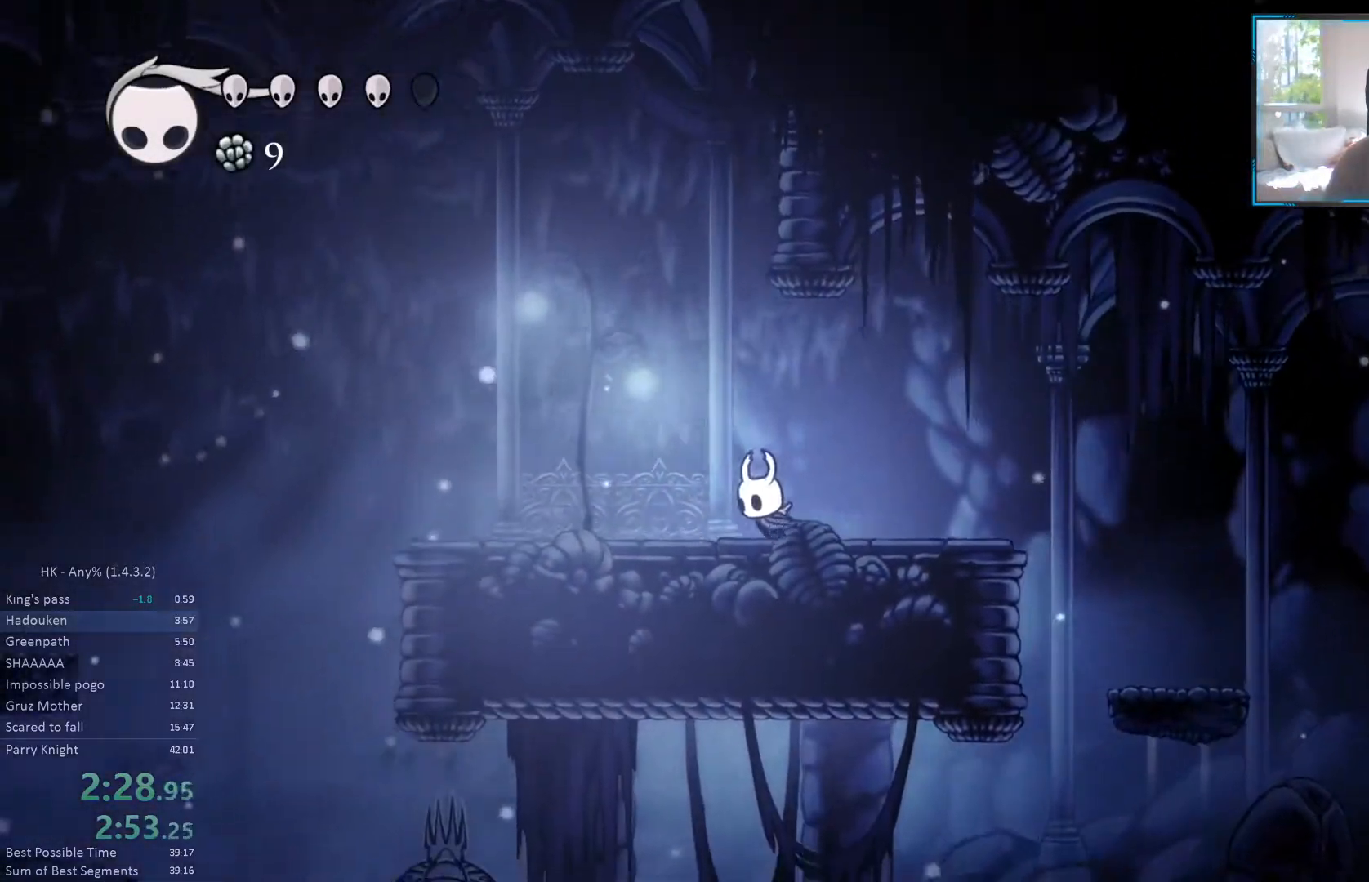
{"dt_ms": 1000, "buttons": ["CROSS", "DPAD_LEFT"]}
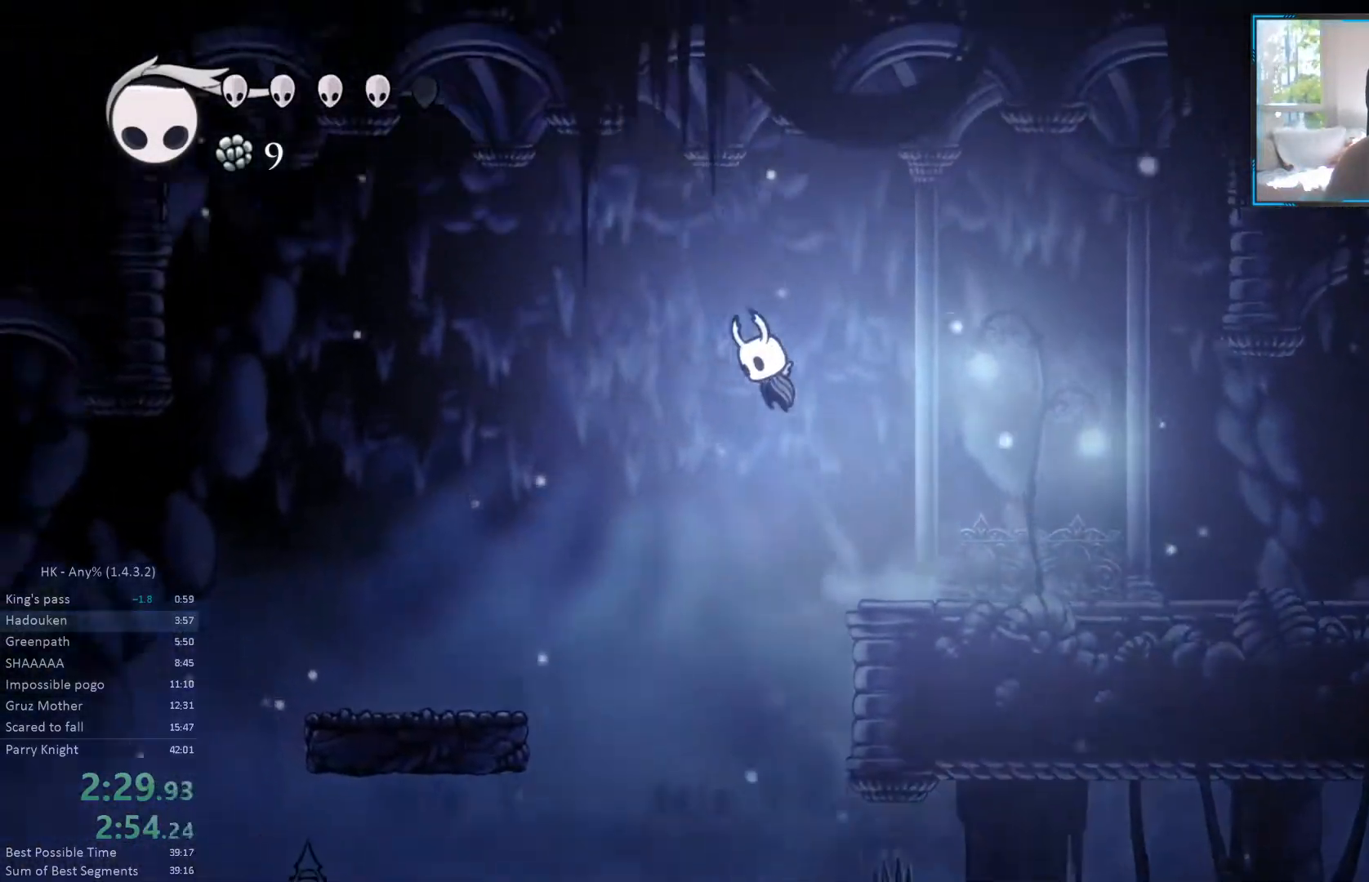
{"dt_ms": 500, "buttons": ["DPAD_LEFT"]}
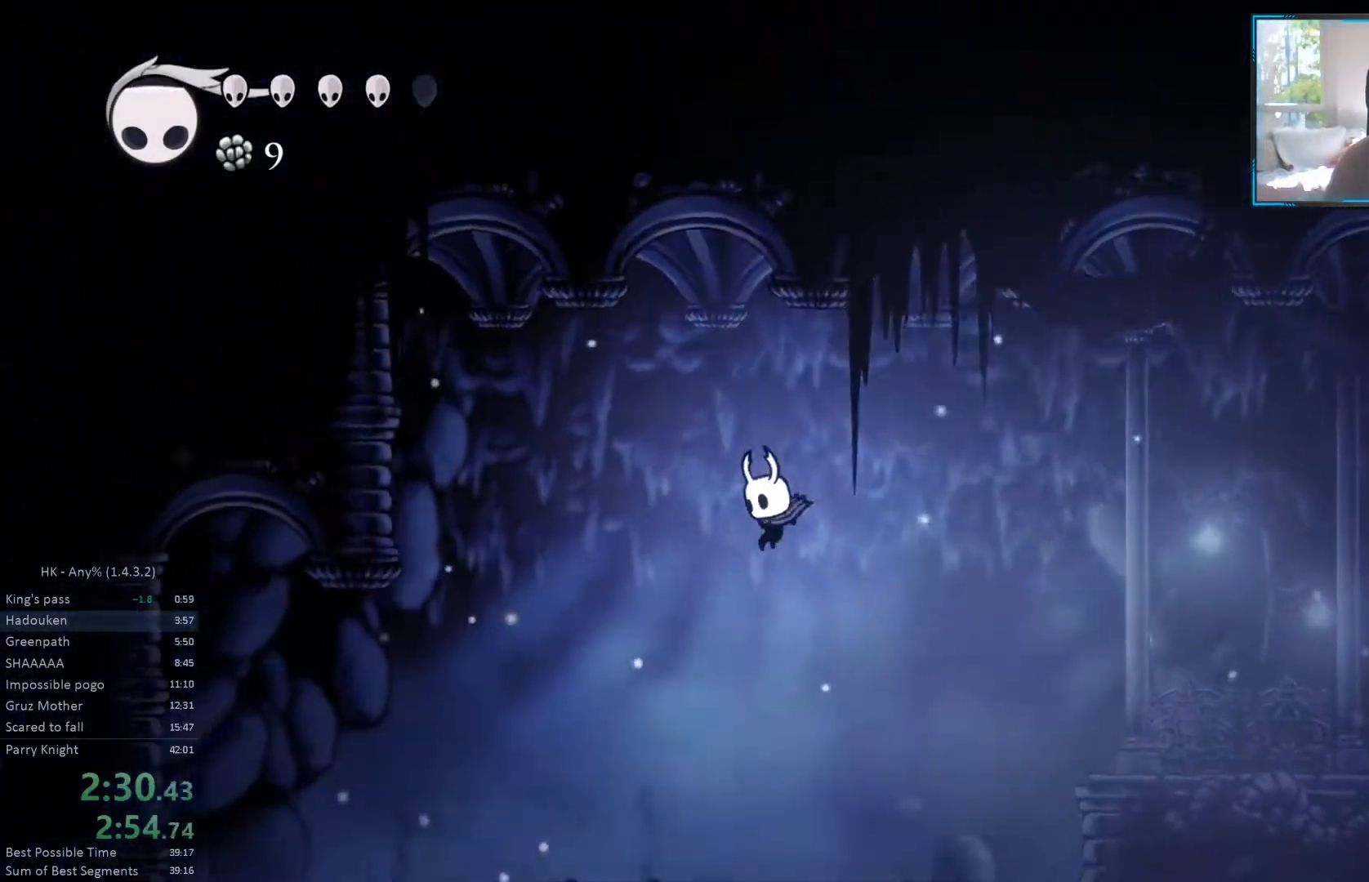
{"dt_ms": 500, "buttons": ["CROSS", "DPAD_LEFT"], "events": [[33, "R2", "down"], [250, "CROSS", "down"], [250, "R2", "up"], [400, "R2", "down"], [450, "R2", "up"]]}
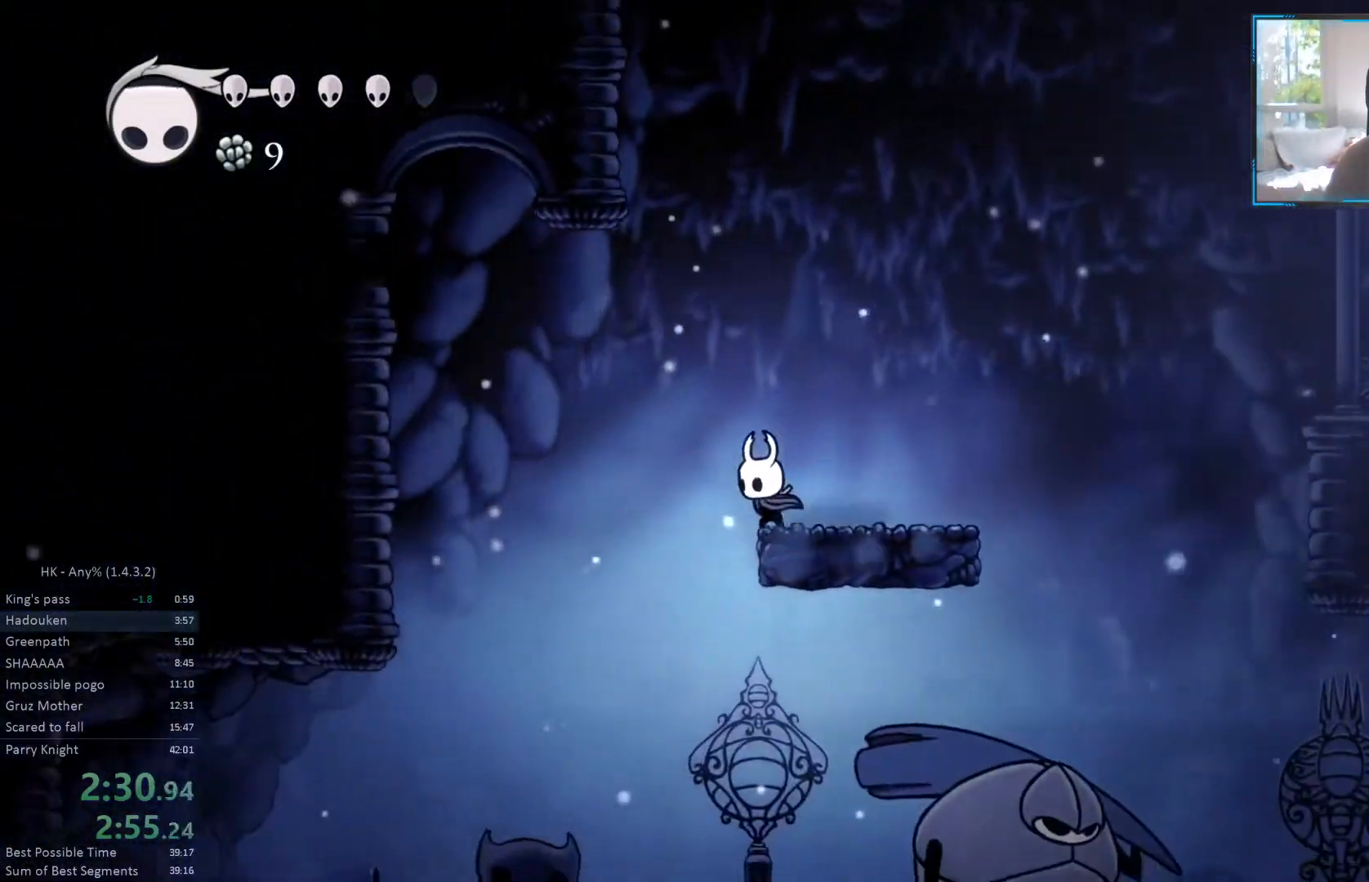
{"dt_ms": 500, "buttons": ["DPAD_LEFT"]}
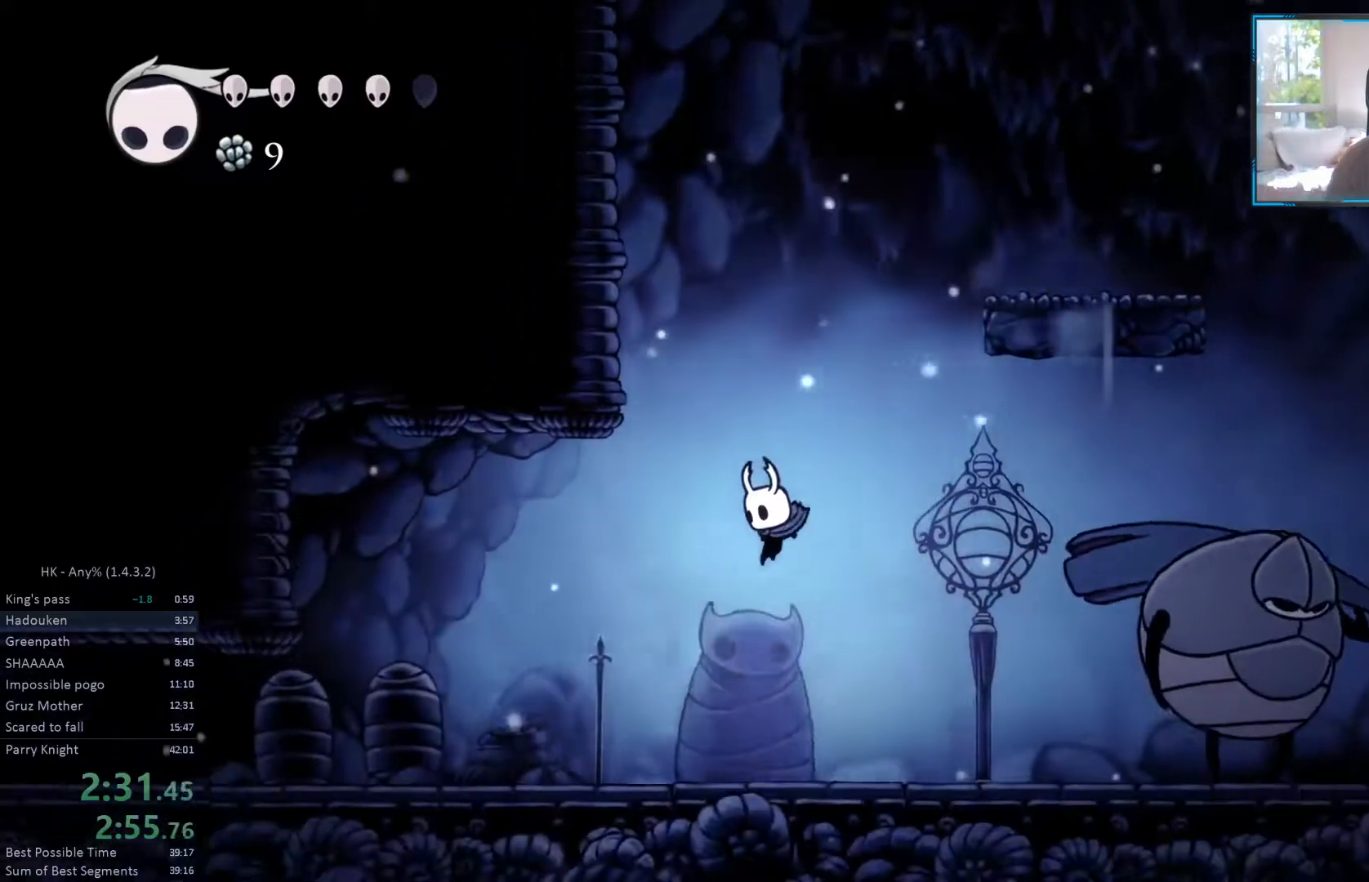
{"dt_ms": 500, "buttons": ["DPAD_LEFT"], "events": []}
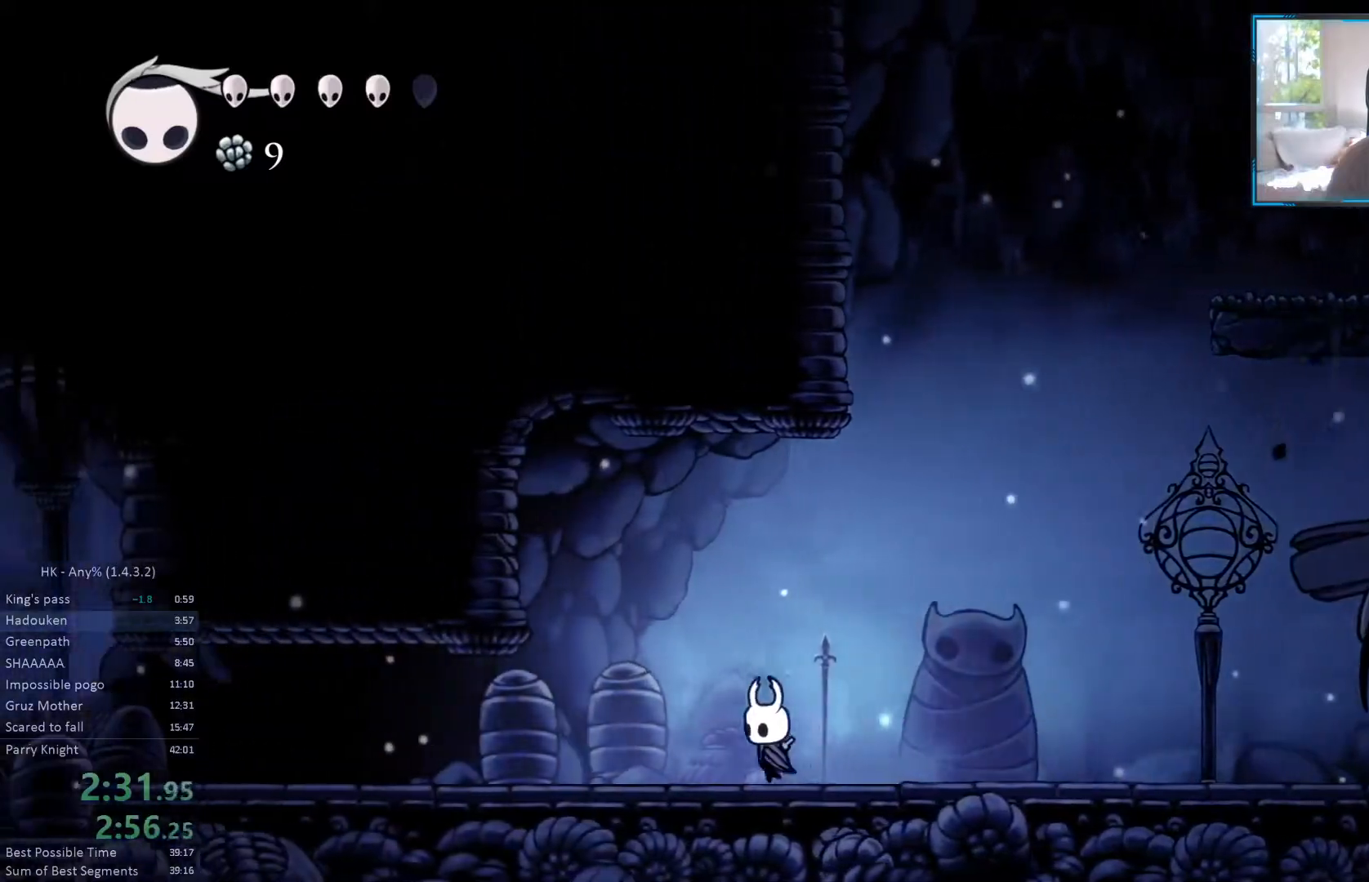
{"dt_ms": 500, "buttons": ["DPAD_LEFT"], "events": [[267, "R2", "down"], [350, "R2", "up"], [417, "R2", "down"], [467, "R2", "up"]]}
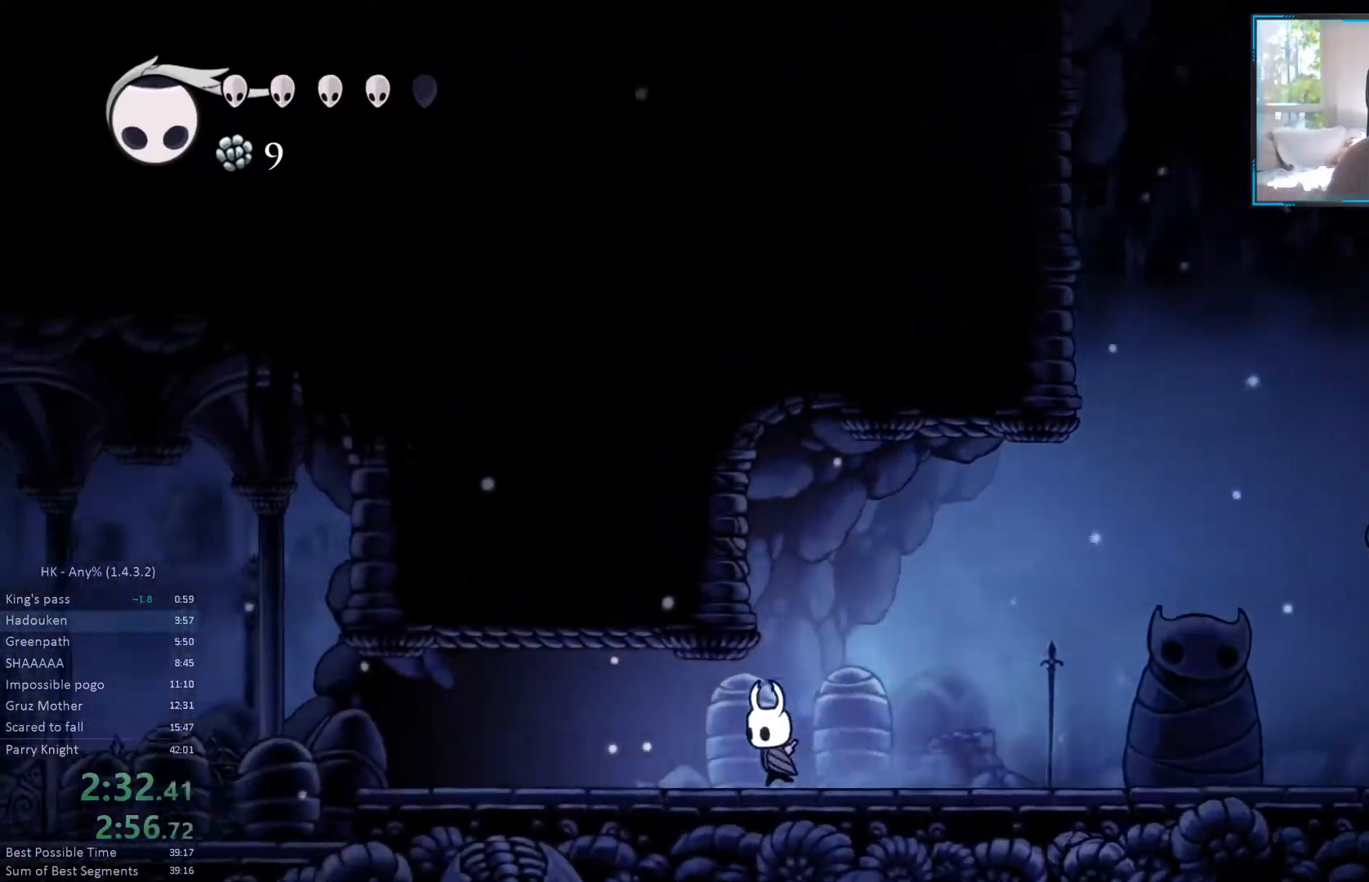
{"dt_ms": 500, "buttons": ["R2", "DPAD_LEFT"]}
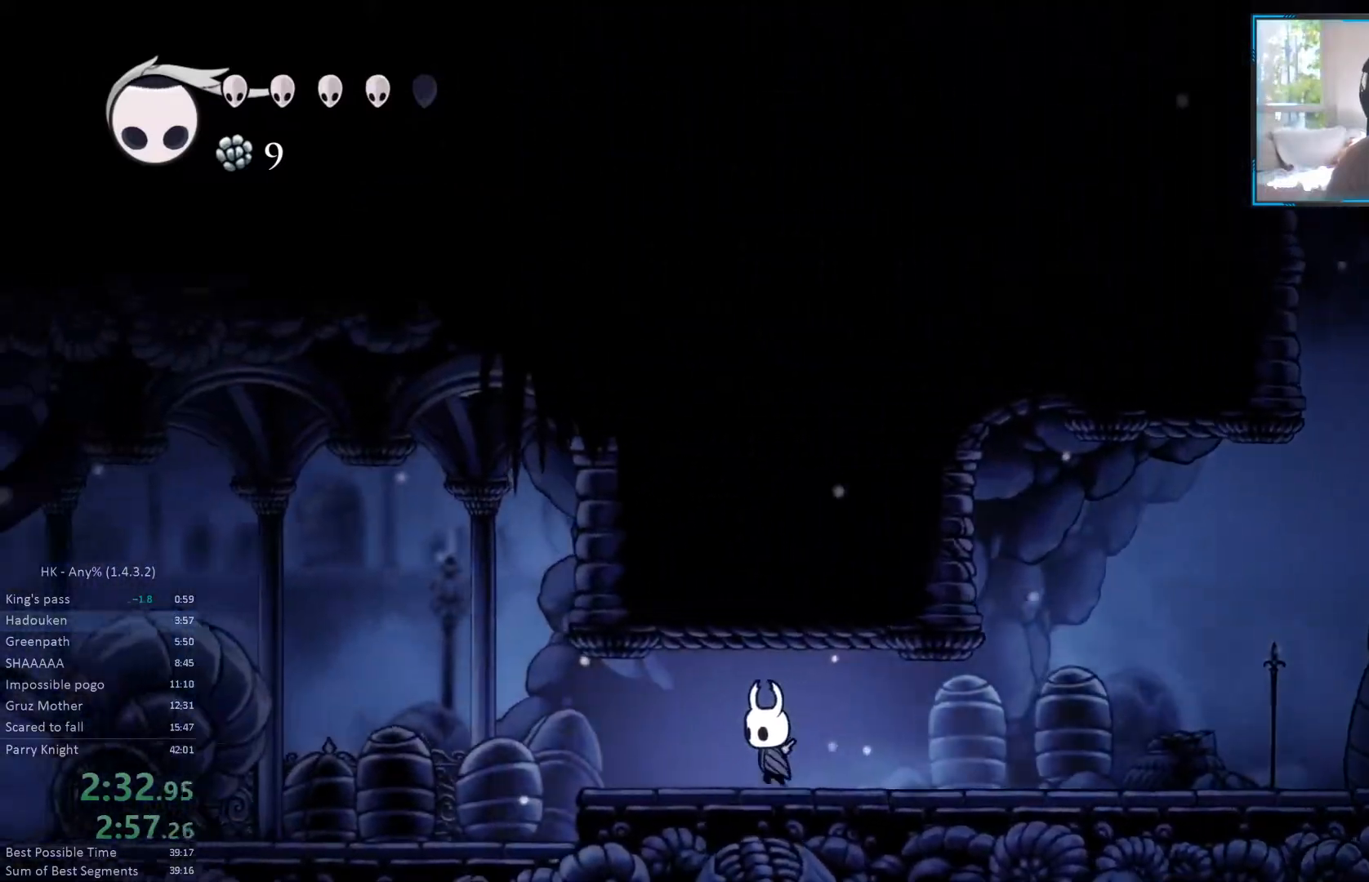
{"dt_ms": 500, "buttons": ["DPAD_LEFT"]}
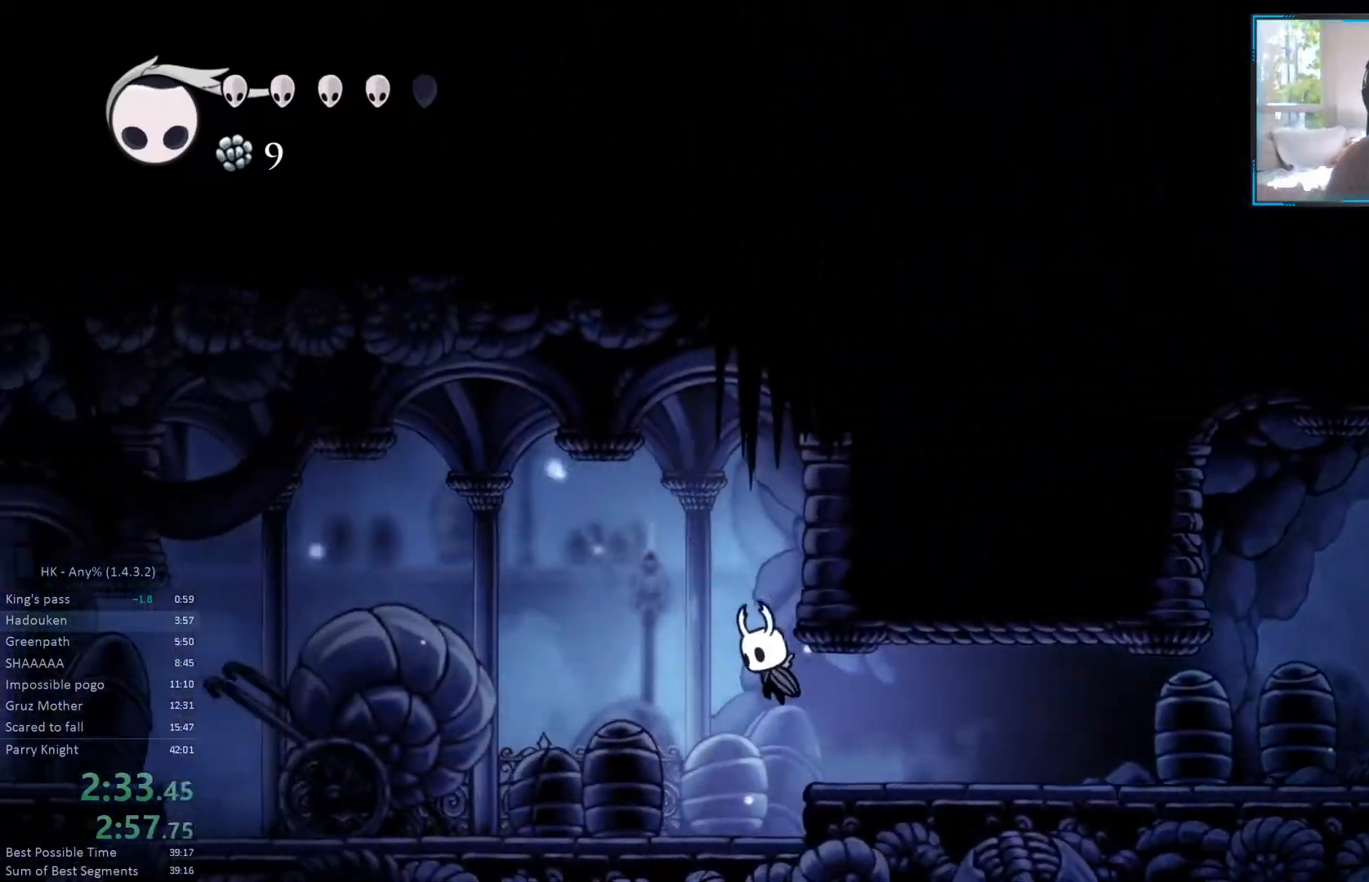
{"dt_ms": 500, "buttons": ["DPAD_LEFT"], "events": [[300, "CROSS", "down"], [367, "CROSS", "up"]]}
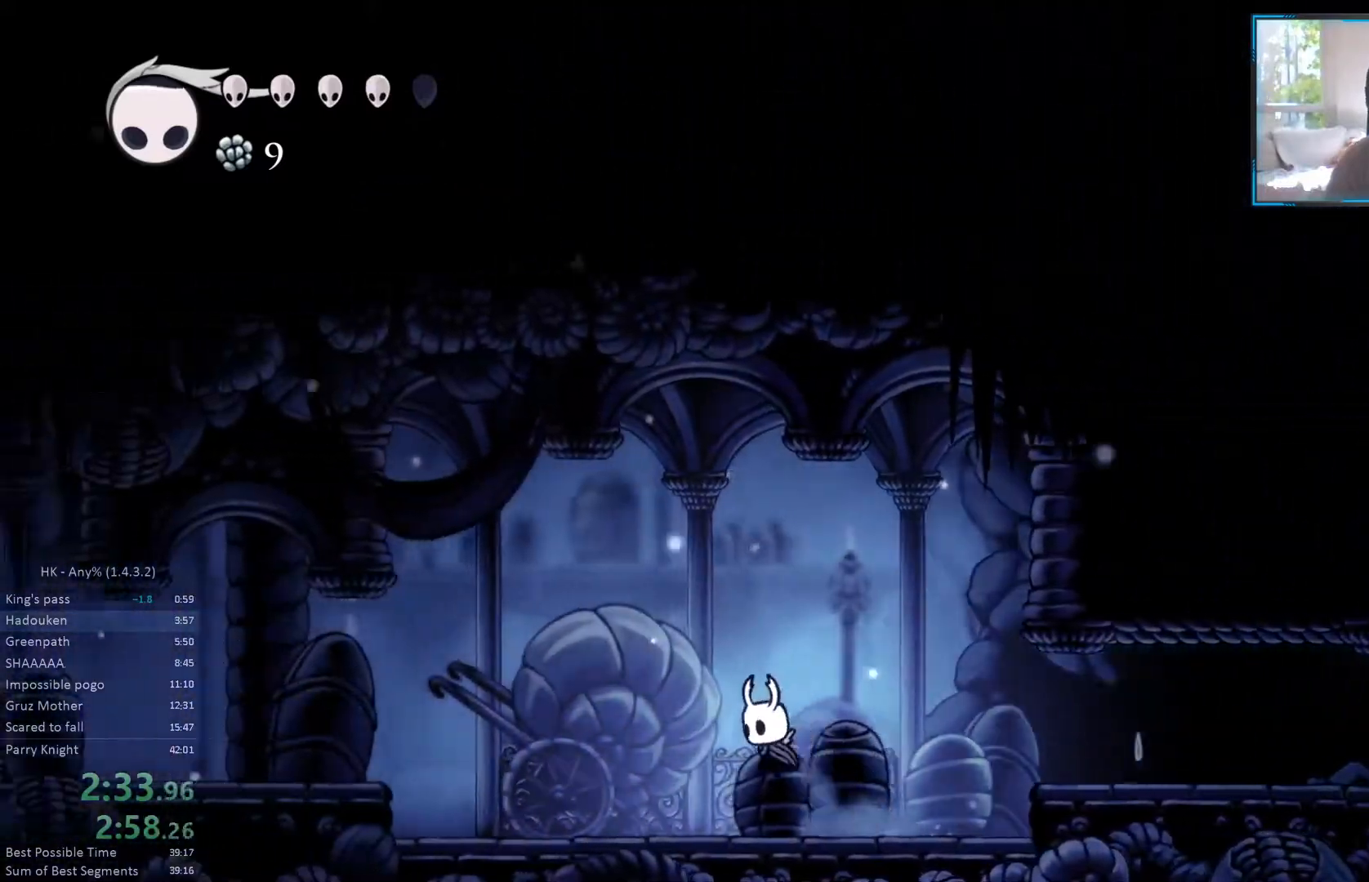
{"dt_ms": 500, "buttons": ["DPAD_LEFT"], "events": []}
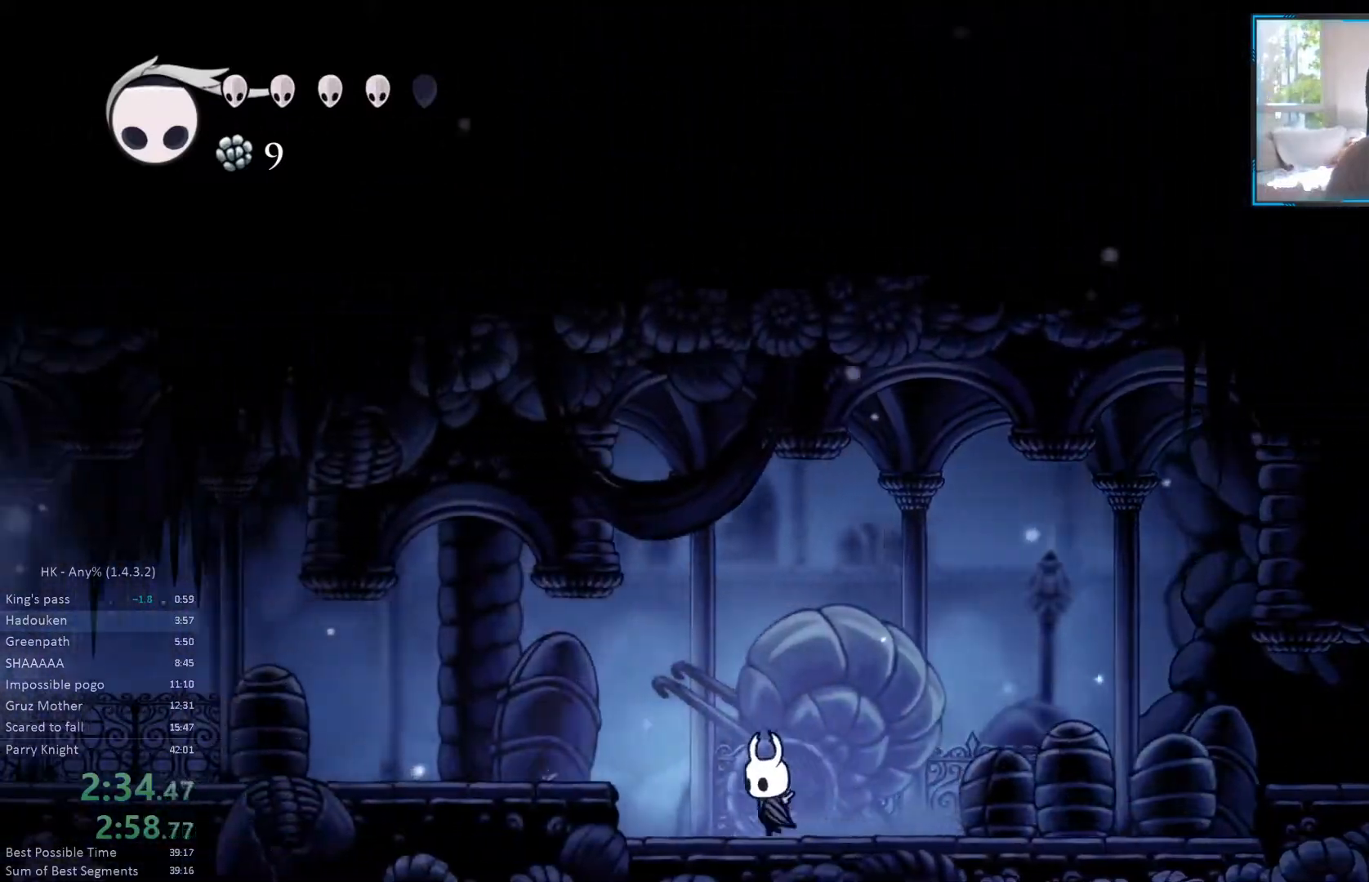
{"dt_ms": 500, "buttons": ["DPAD_LEFT"], "events": [[17, "CROSS", "down"], [200, "CROSS", "up"]]}
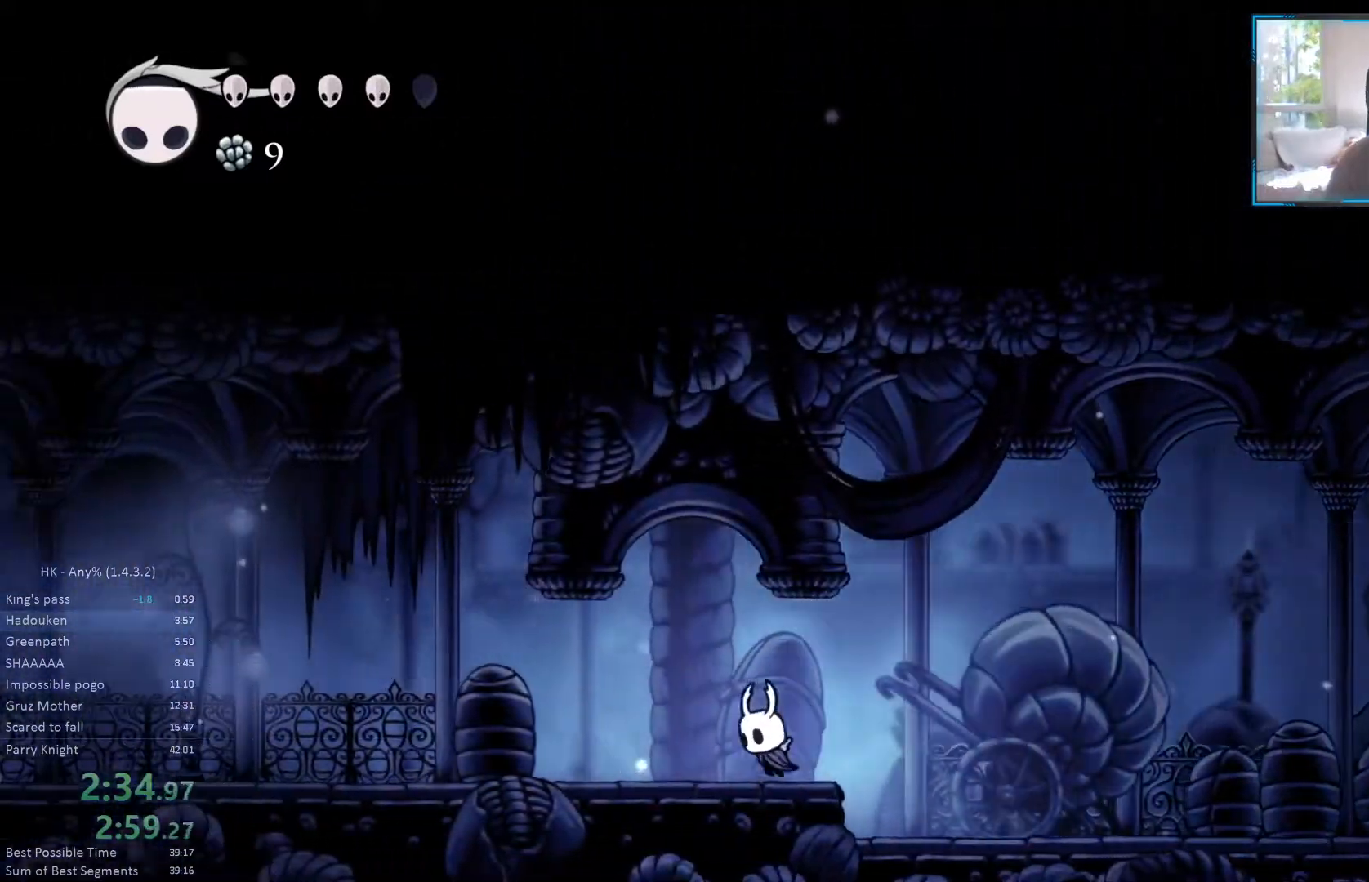
{"dt_ms": 500, "buttons": ["DPAD_LEFT"], "events": []}